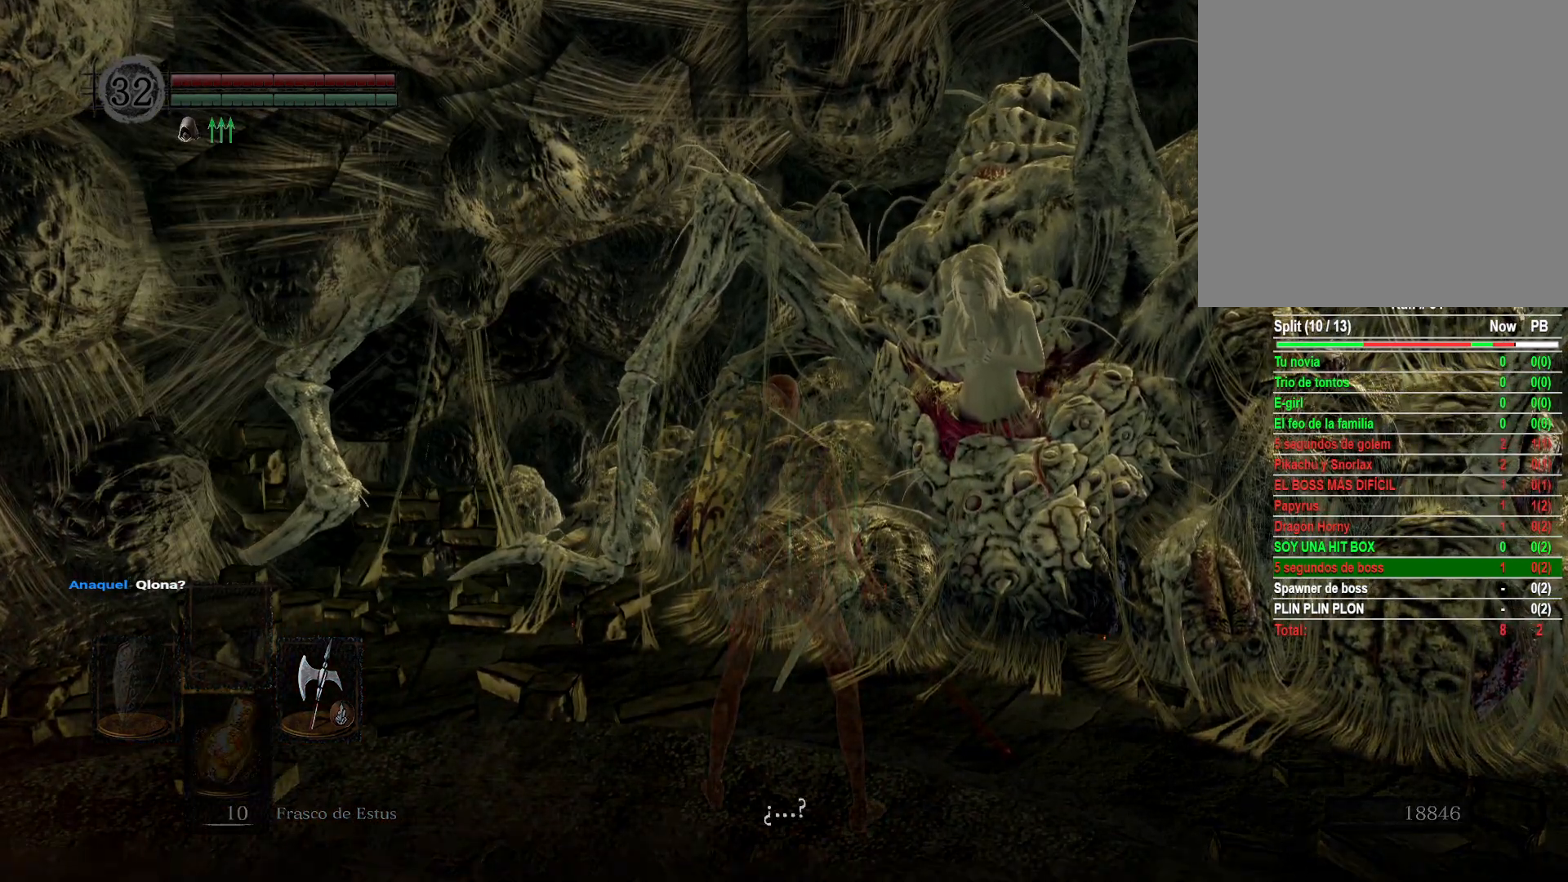
Gameplay with a controller (Xbox layout); each line is a JSON object with the inputs held at the frame after it. "events" lists button and stick changes between this image and that frame as [ms after this image, input, new state], when the widget could be followed in between.
{"buttons": [], "left_stick": "center", "right_stick": "center", "events": [[67, "A", "up"], [317, "A", "down"], [417, "A", "up"]]}
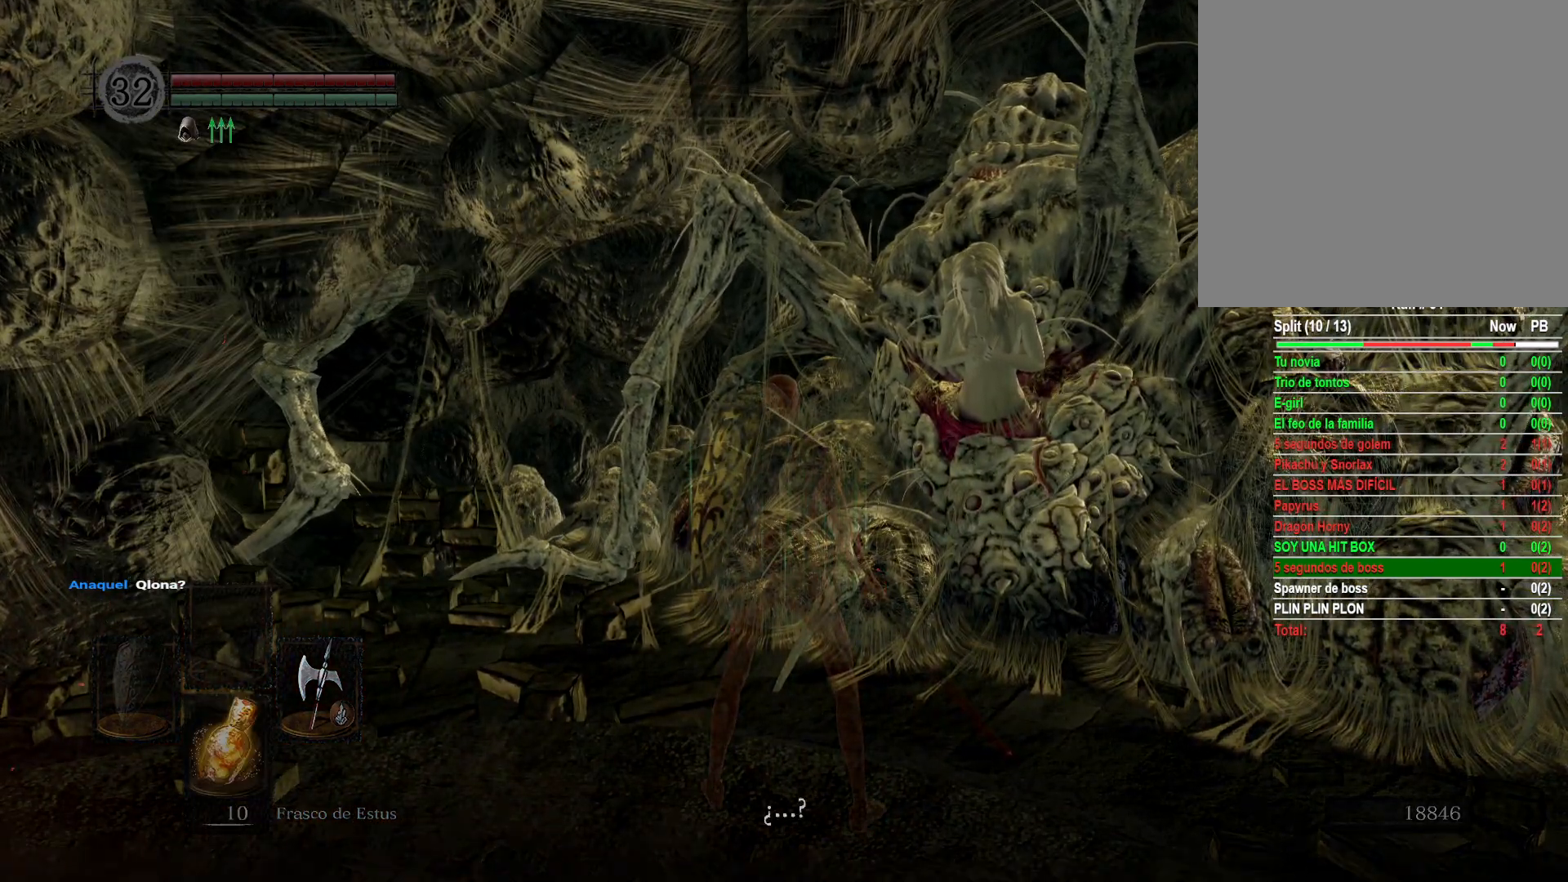
{"buttons": [], "left_stick": "center", "right_stick": "center", "events": [[317, "A", "down"], [367, "A", "up"]]}
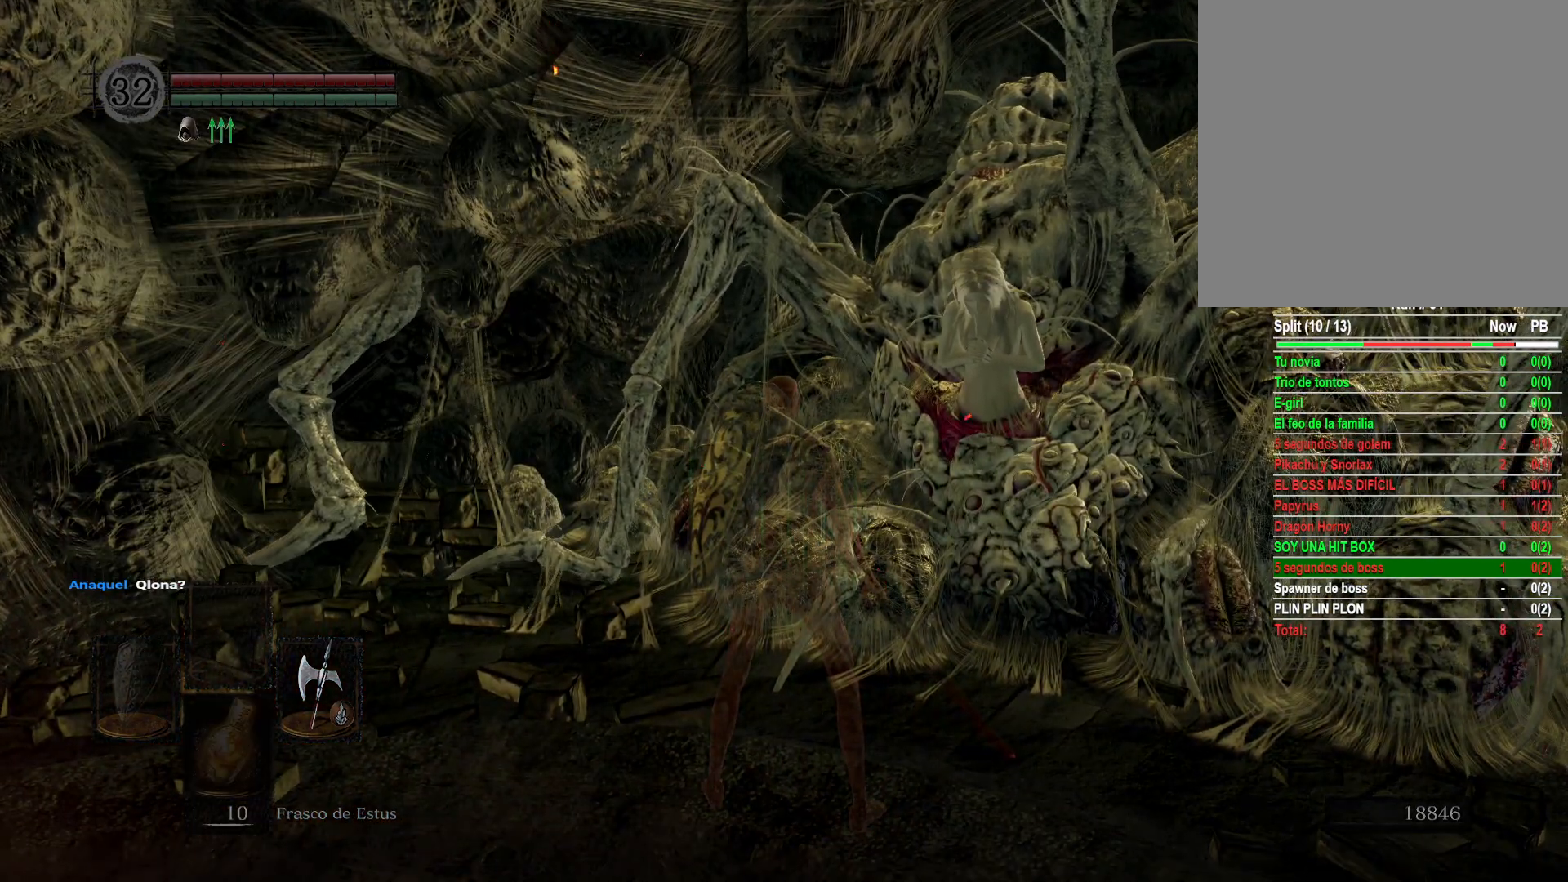
{"buttons": [], "left_stick": "center", "right_stick": "center", "events": []}
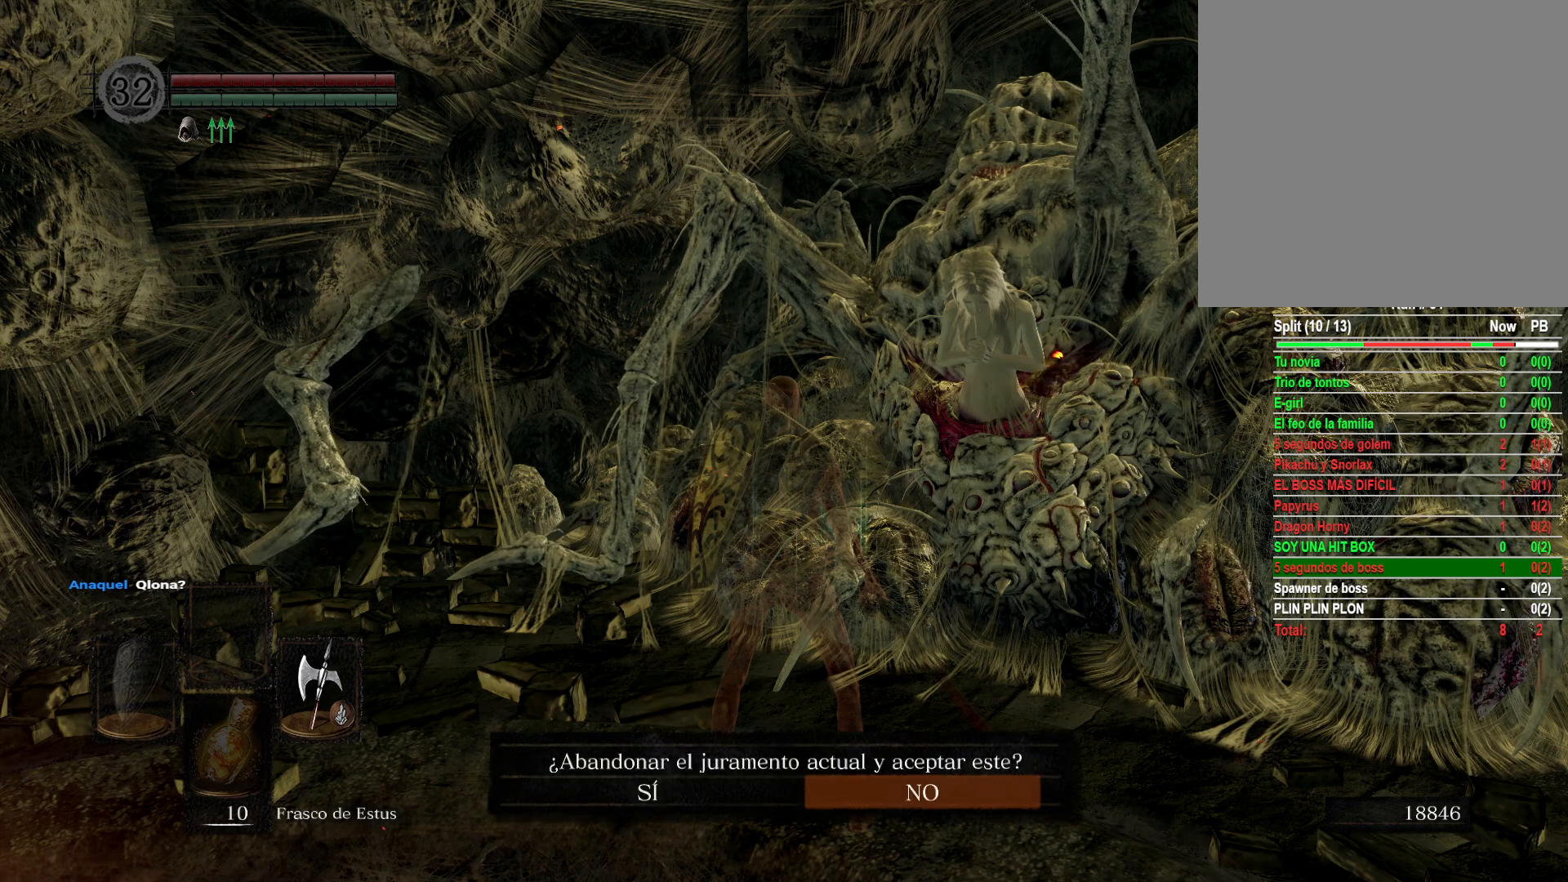
{"buttons": ["A", "DPAD_LEFT"], "left_stick": "center", "right_stick": "center", "events": [[400, "DPAD_LEFT", "down"], [483, "A", "down"]]}
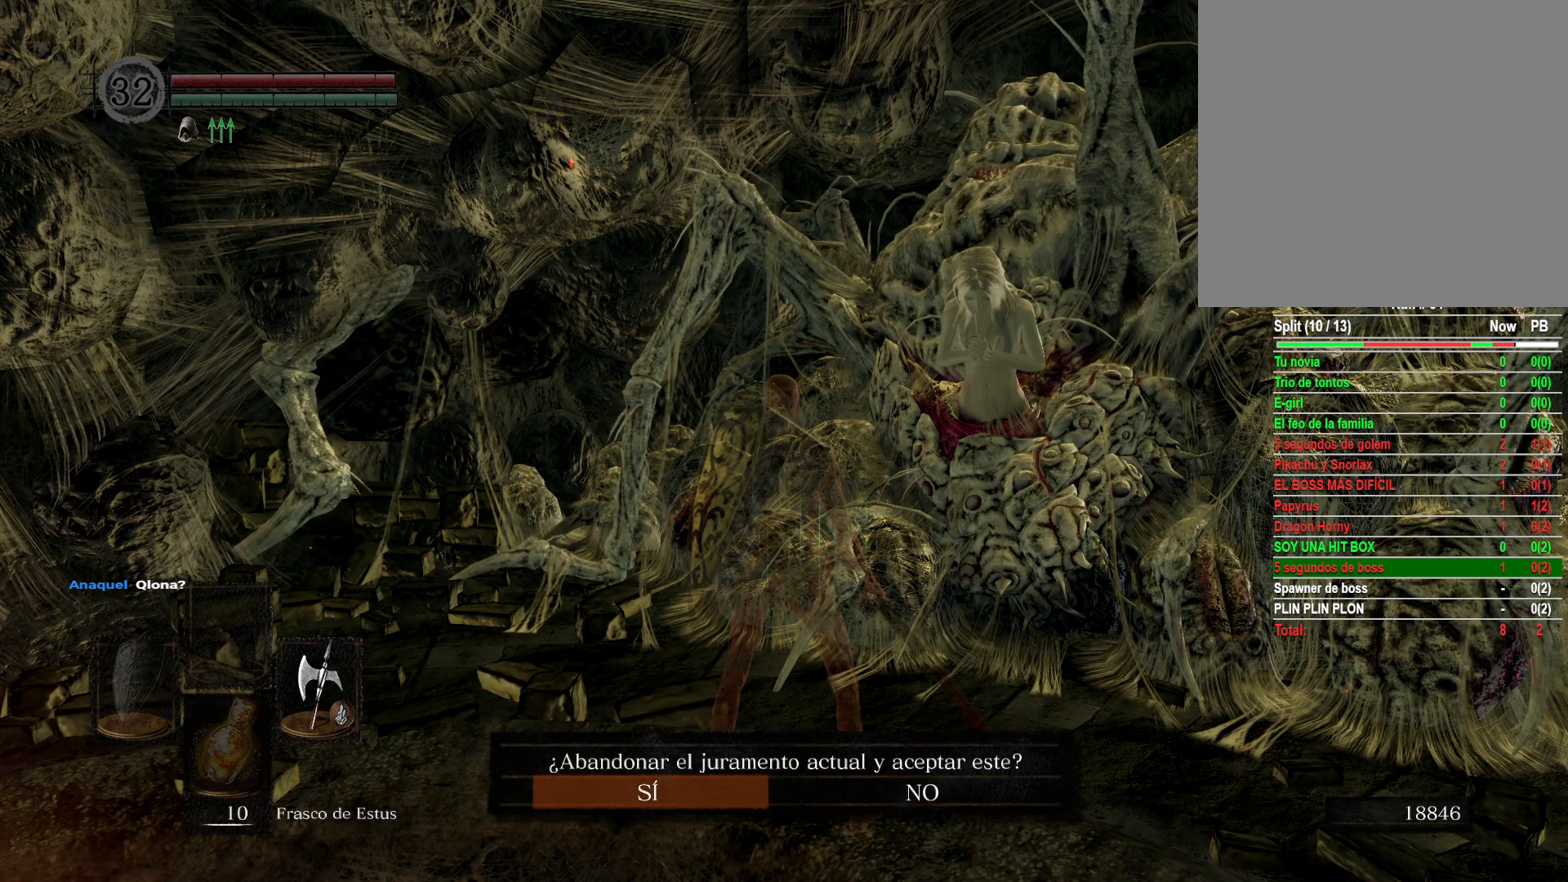
{"buttons": [], "left_stick": "center", "right_stick": "center", "events": [[33, "DPAD_LEFT", "up"], [83, "A", "up"]]}
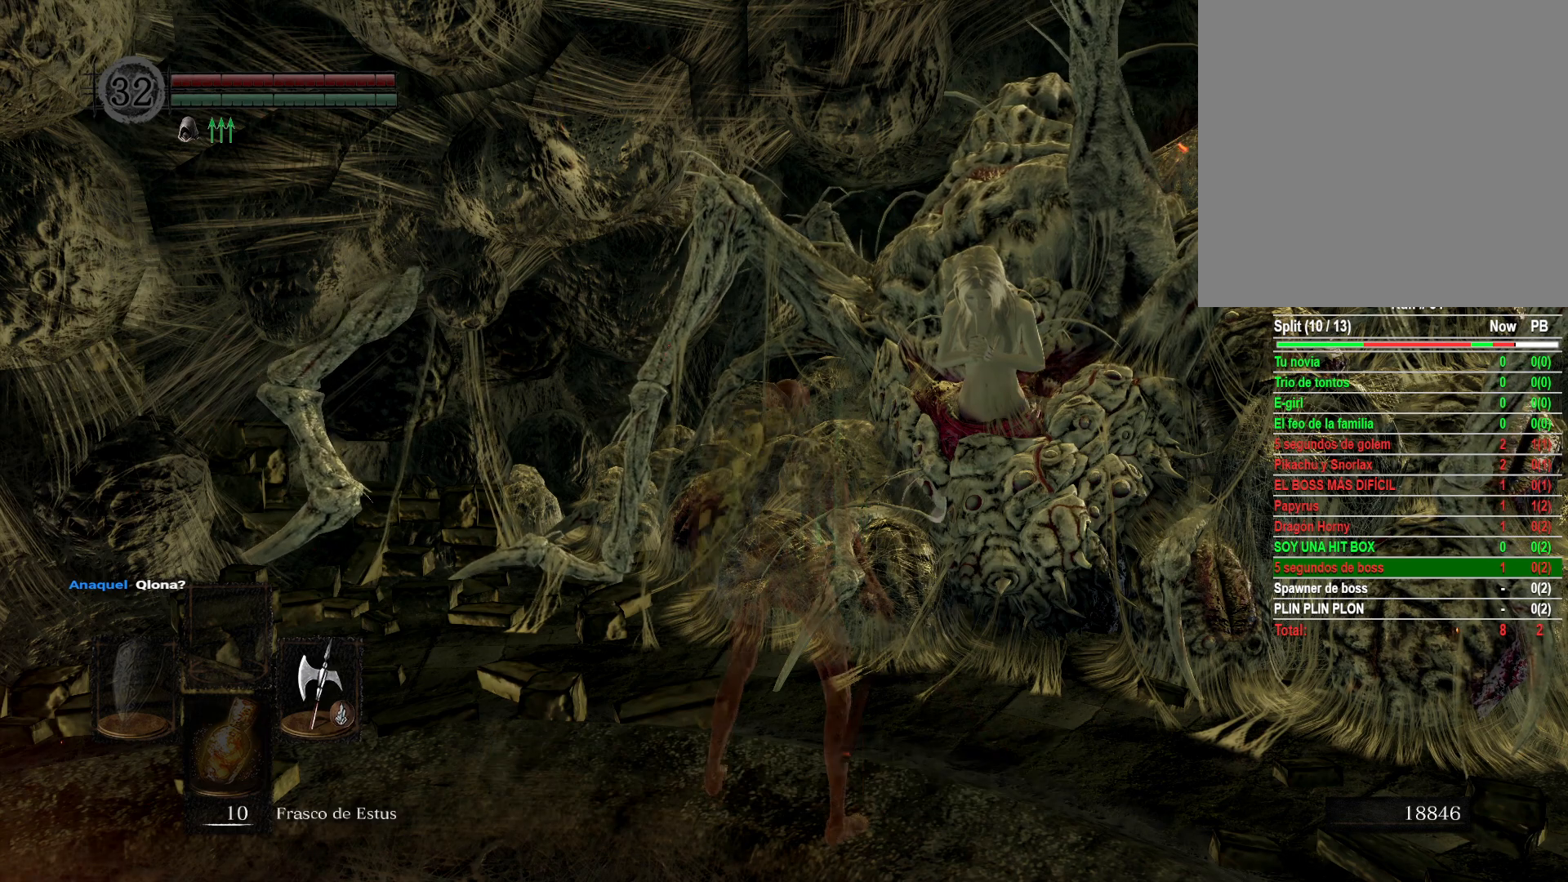
{"buttons": [], "left_stick": "center", "right_stick": "center", "events": []}
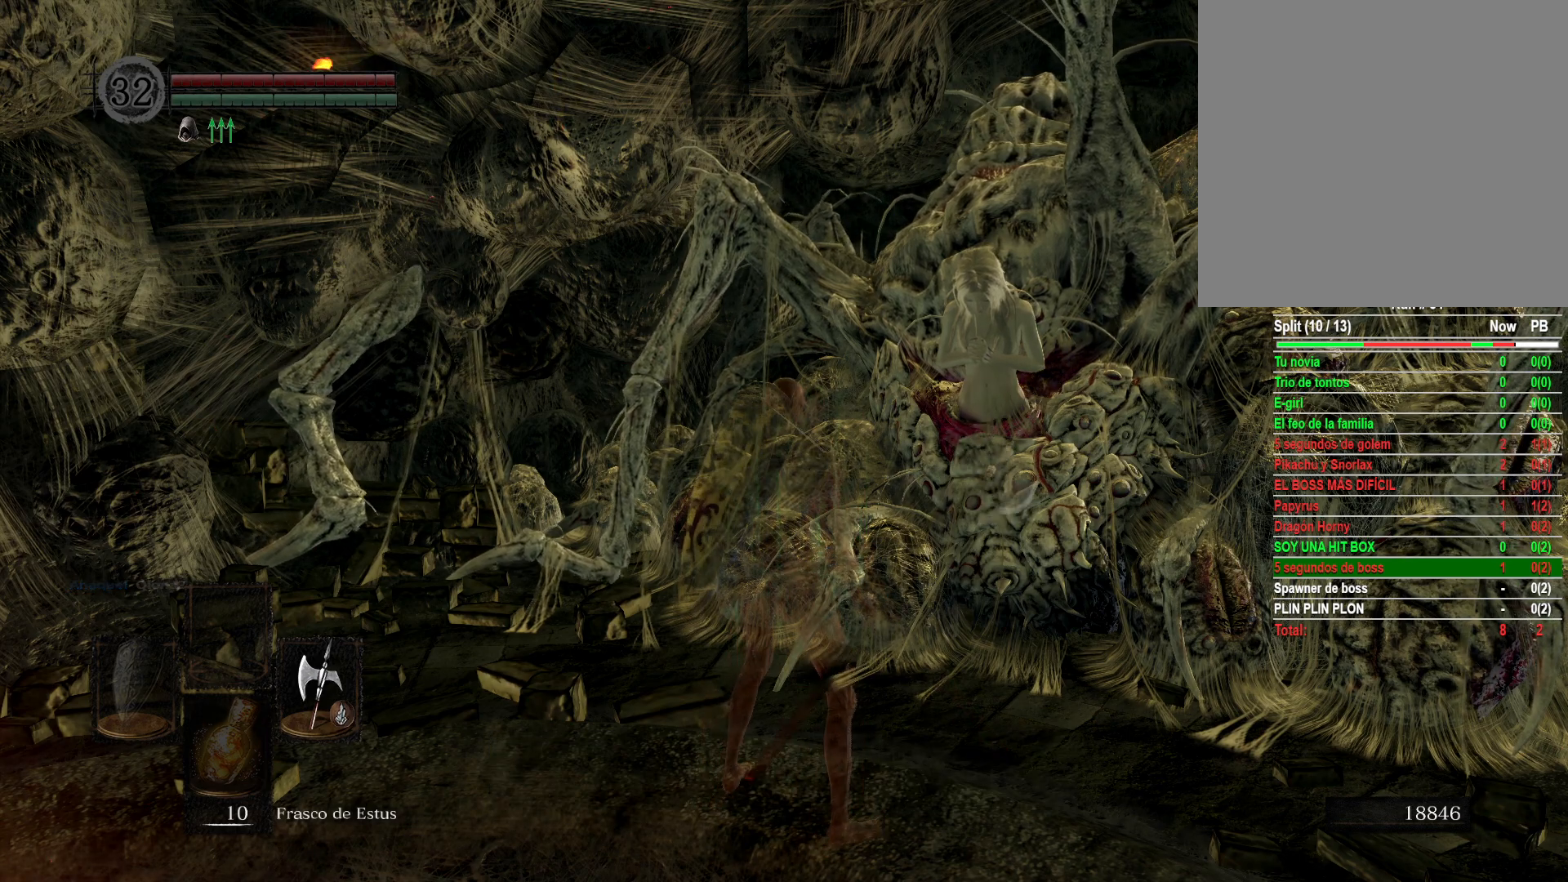
{"buttons": [], "left_stick": "center", "right_stick": "center", "events": [[233, "right_stick", "down-right"], [450, "right_stick", "center"]]}
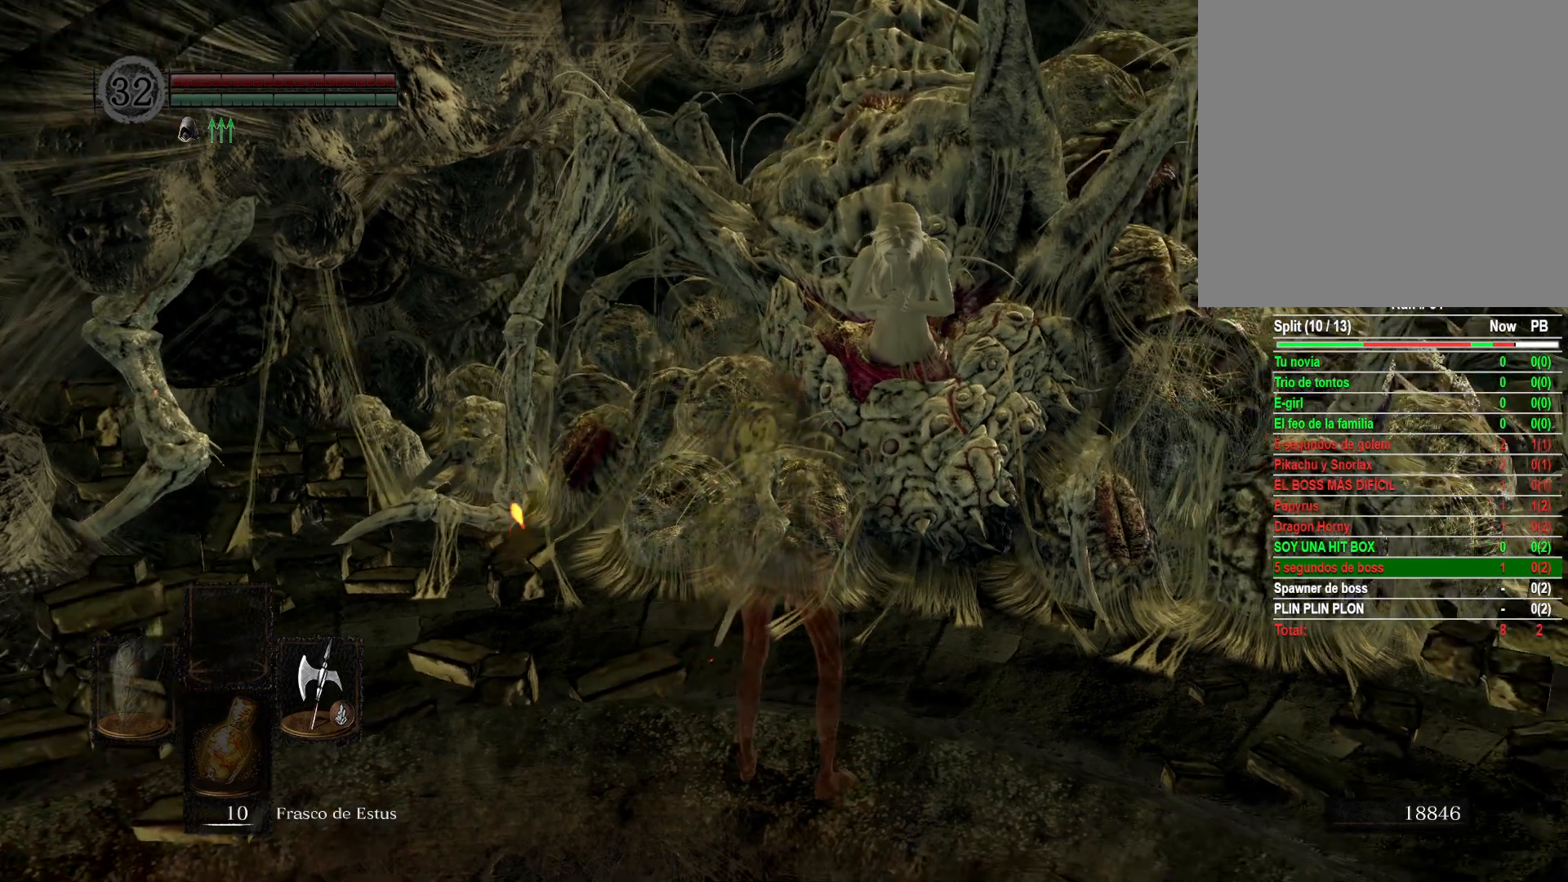
{"buttons": [], "left_stick": "center", "right_stick": "center", "events": []}
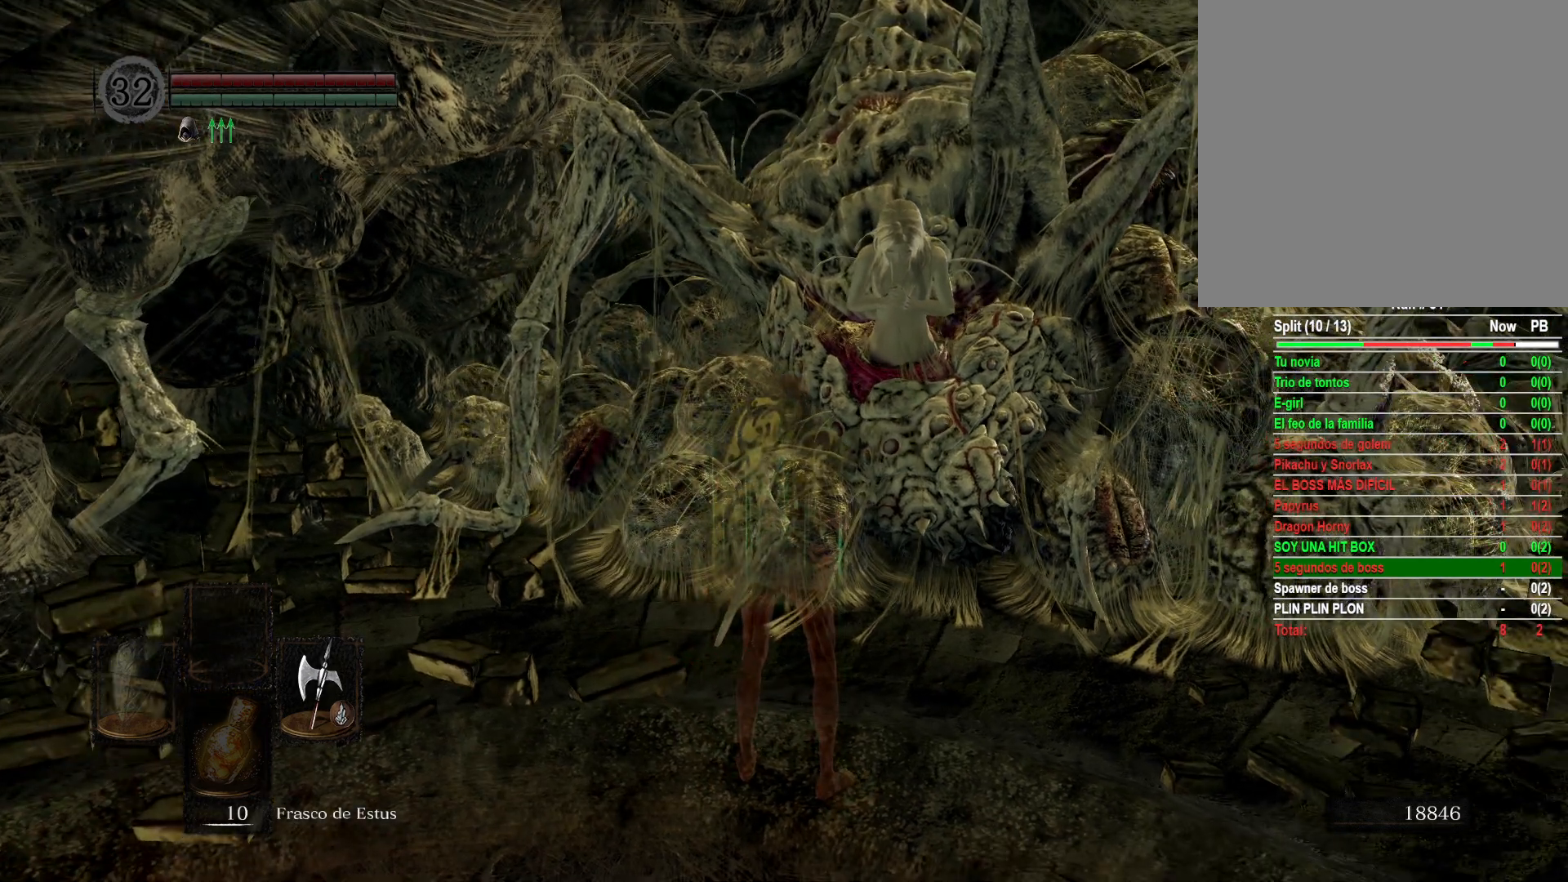
{"buttons": [], "left_stick": "center", "right_stick": "center", "events": []}
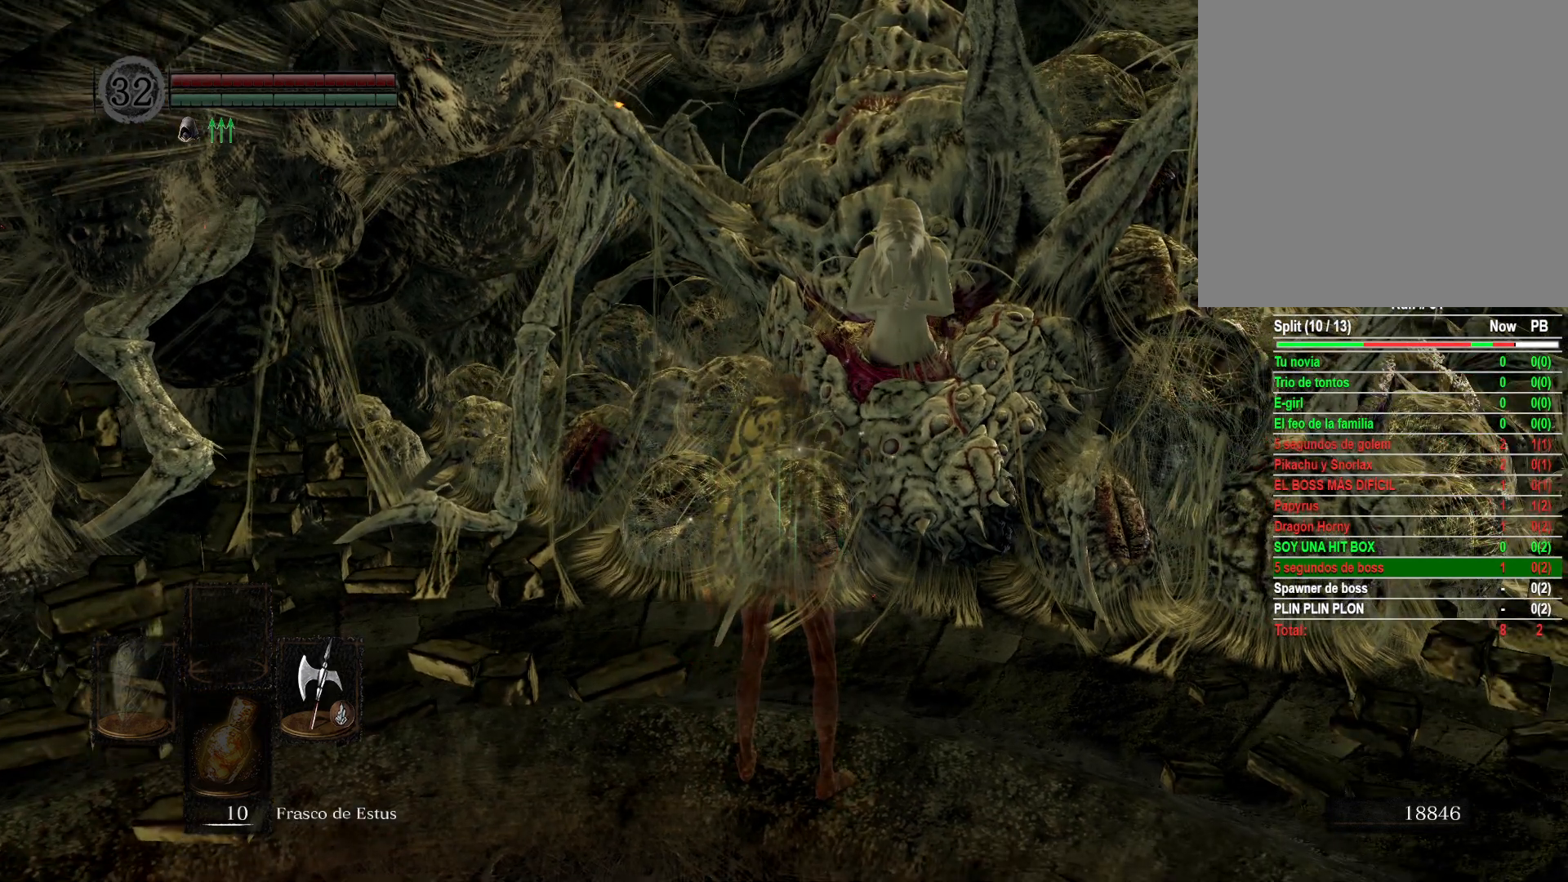
{"buttons": [], "left_stick": "center", "right_stick": "center", "events": []}
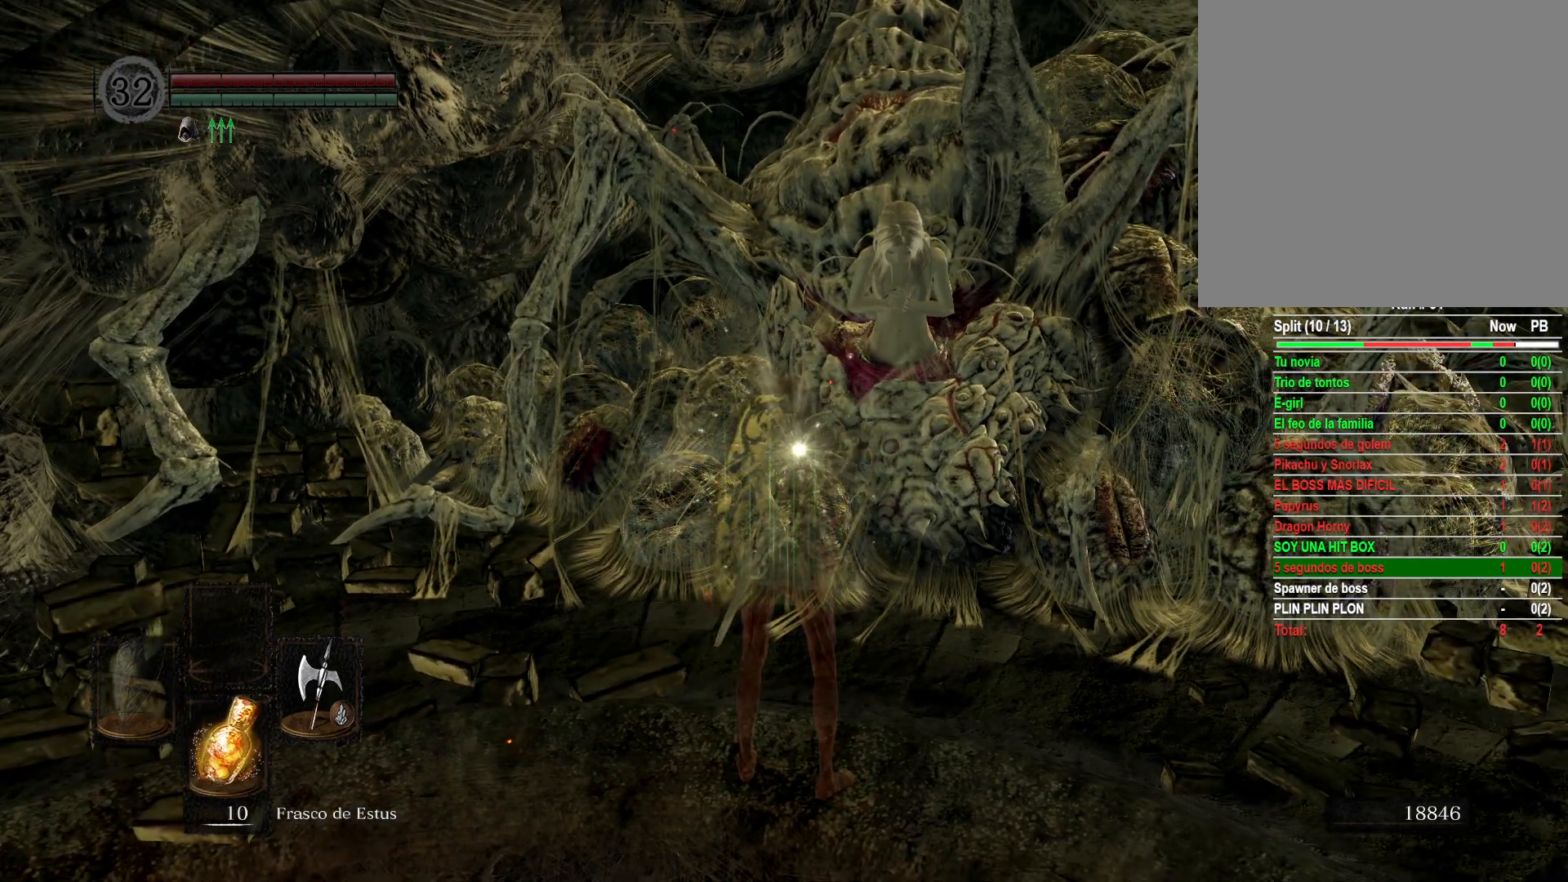
{"buttons": [], "left_stick": "center", "right_stick": "center", "events": []}
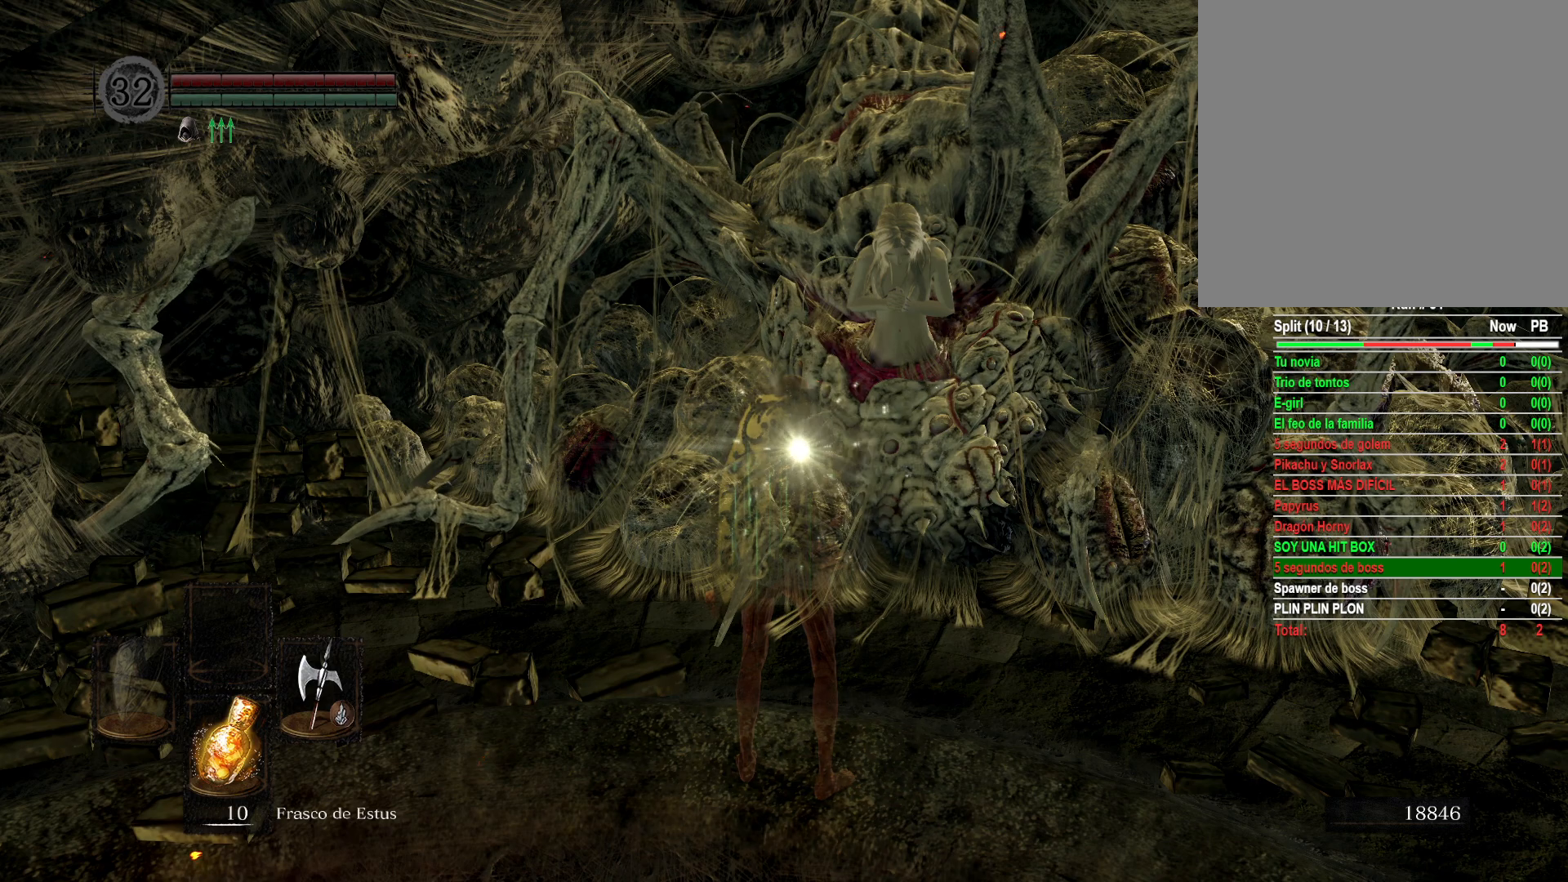
{"buttons": [], "left_stick": "center", "right_stick": "center", "events": []}
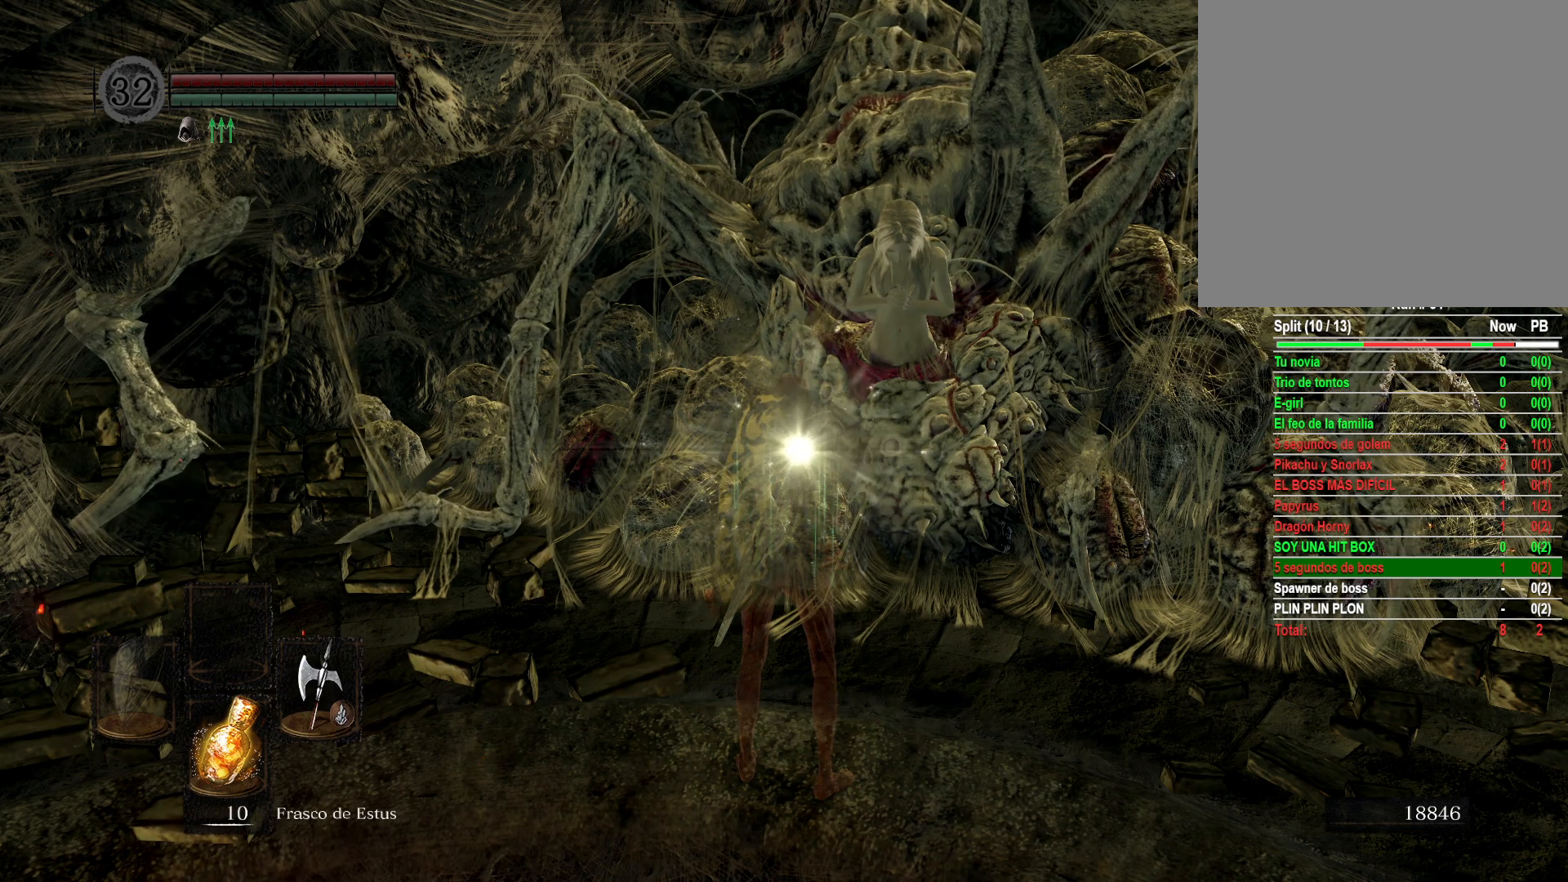
{"buttons": [], "left_stick": "center", "right_stick": "center", "events": []}
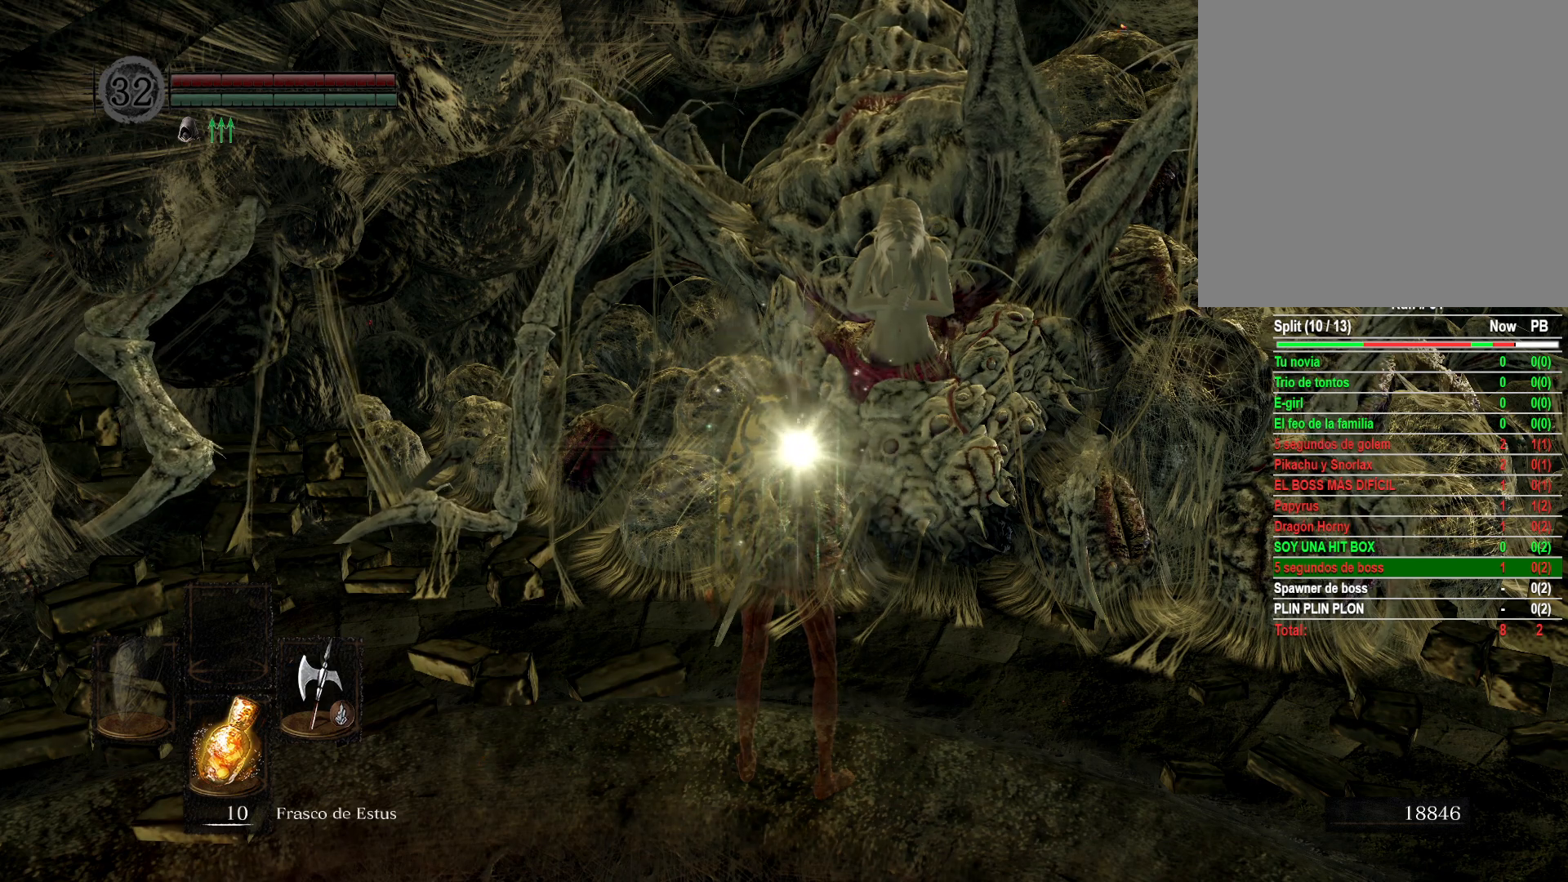
{"buttons": [], "left_stick": "center", "right_stick": "center", "events": []}
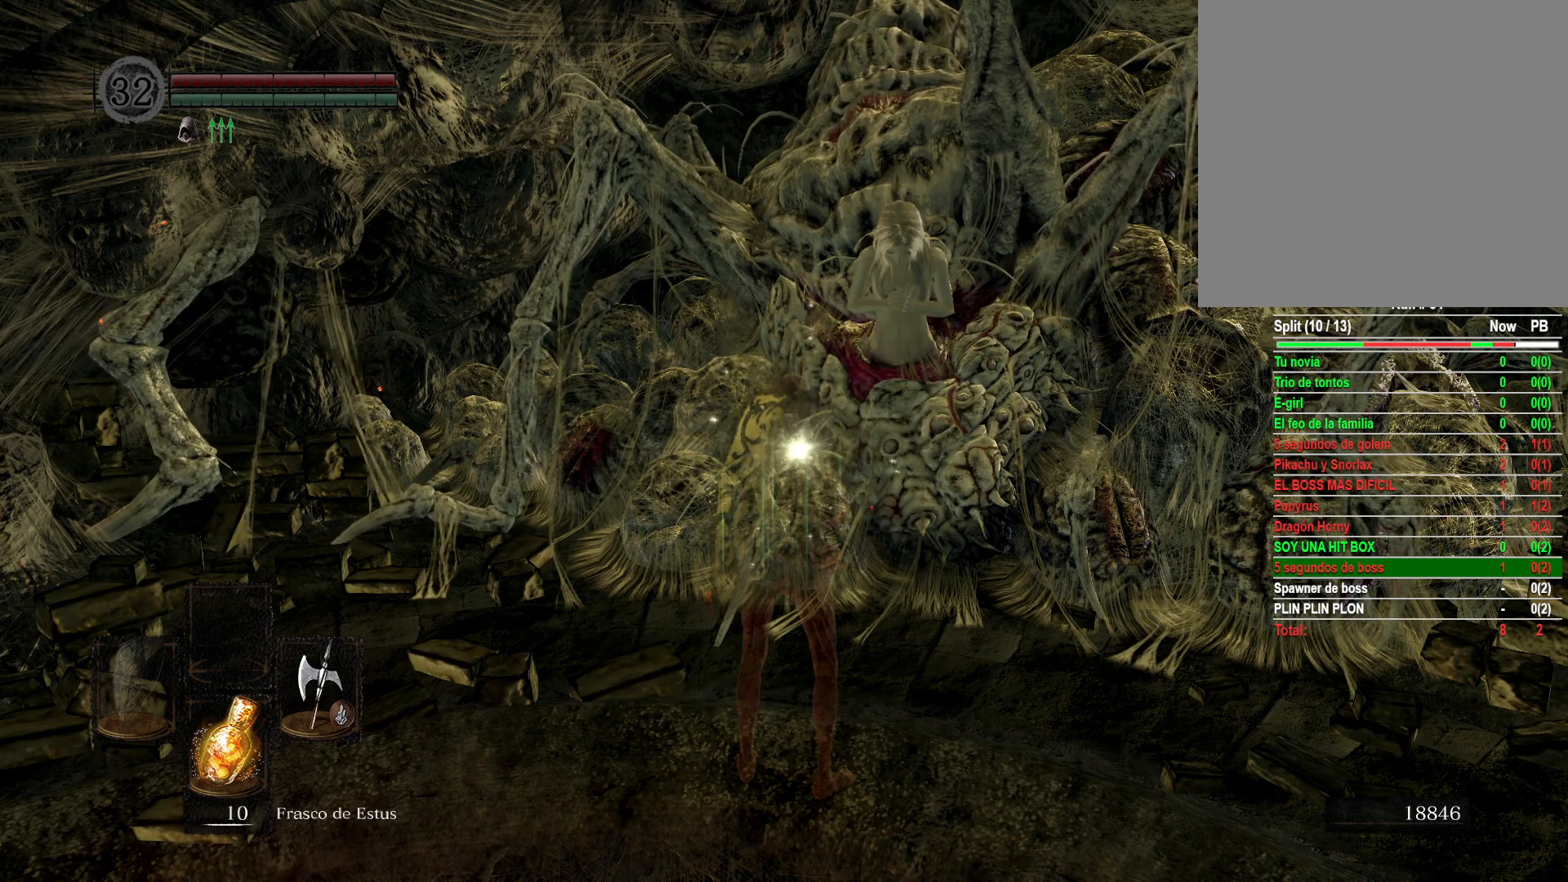
{"buttons": [], "left_stick": "center", "right_stick": "center", "events": []}
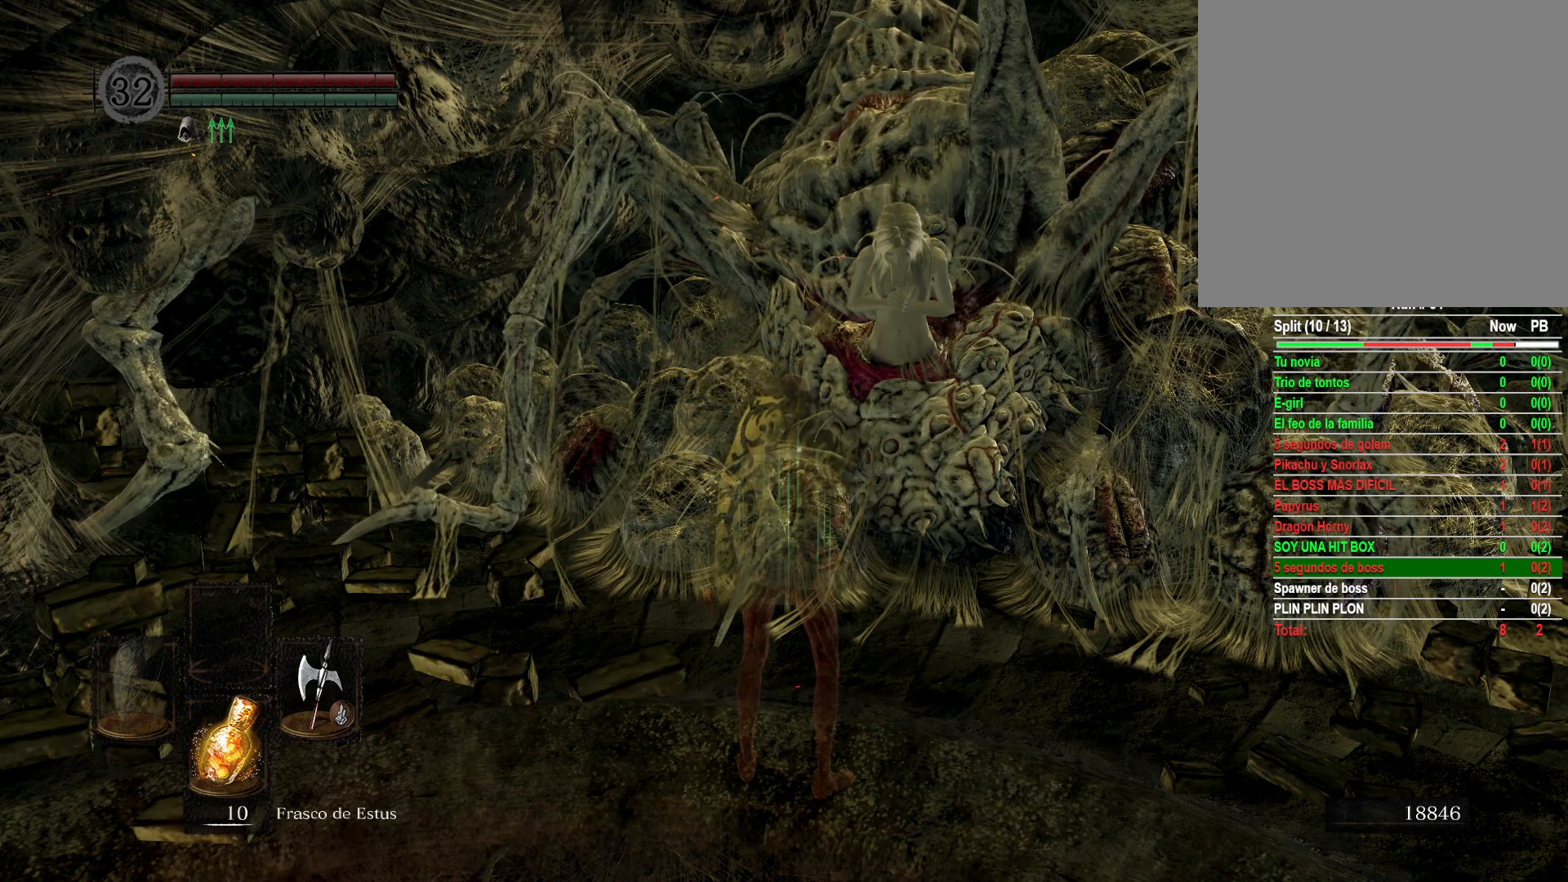
{"buttons": [], "left_stick": "center", "right_stick": "center", "events": []}
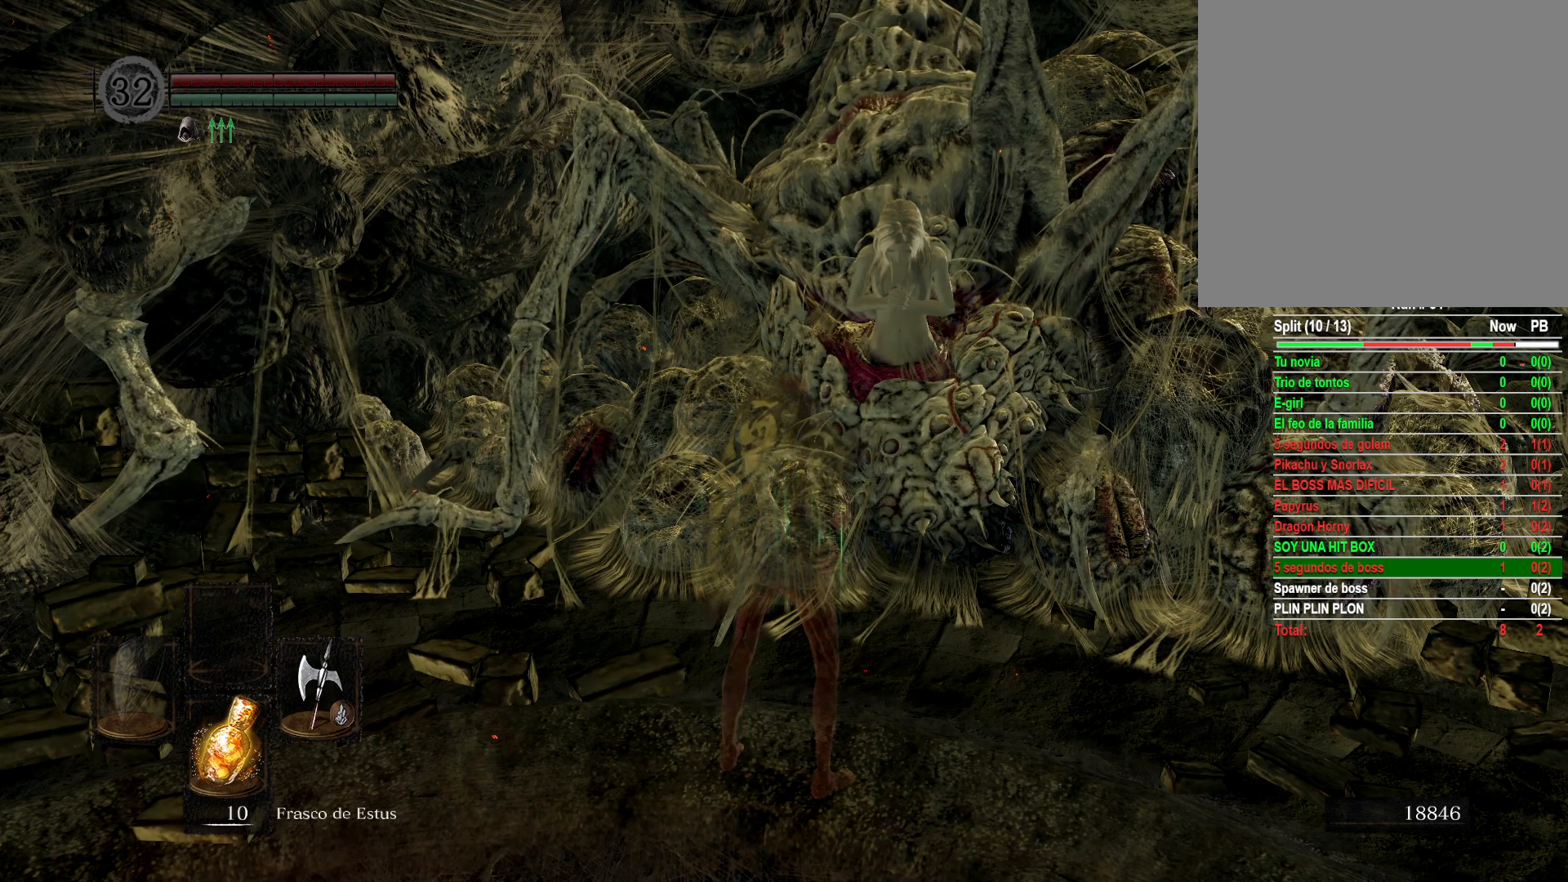
{"buttons": [], "left_stick": "center", "right_stick": "center", "events": []}
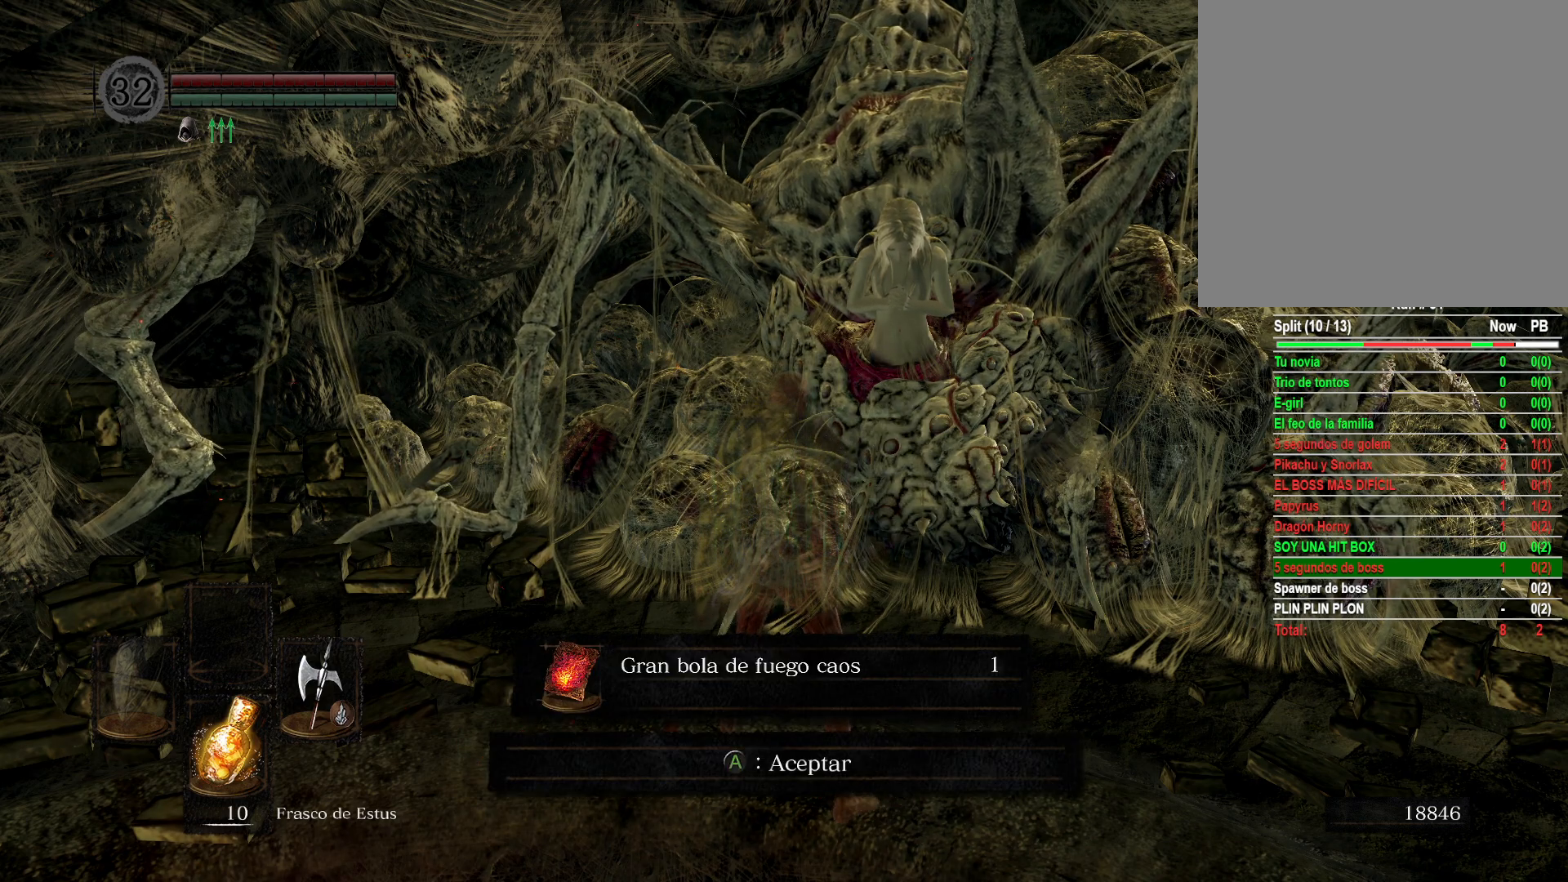
{"buttons": [], "left_stick": "center", "right_stick": "center", "events": [[100, "A", "down"], [183, "A", "up"]]}
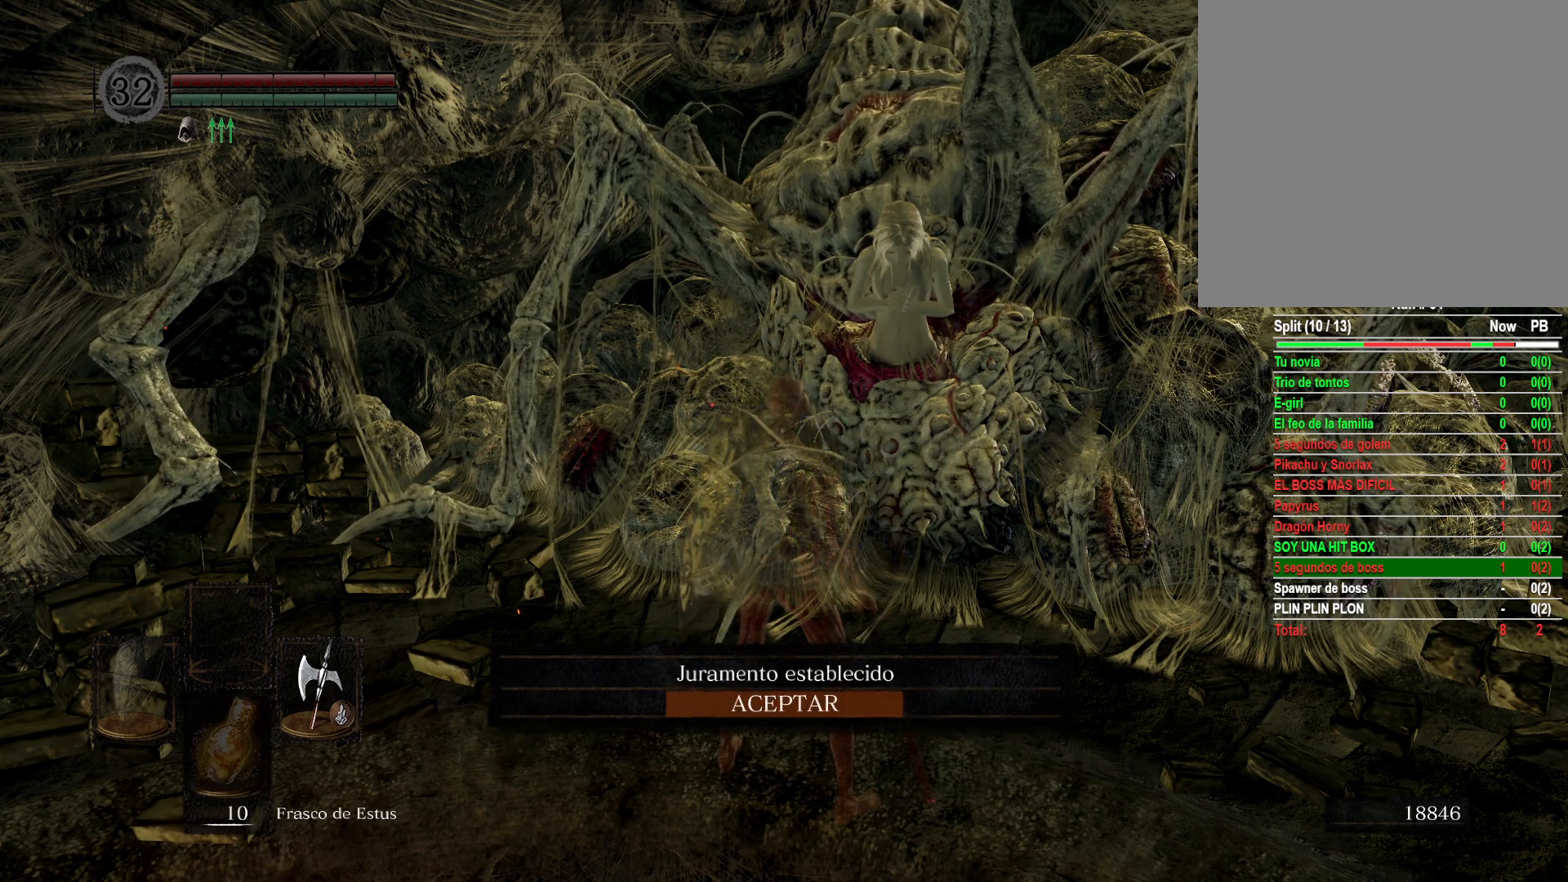
{"buttons": [], "left_stick": "center", "right_stick": "center", "events": [[67, "A", "down"], [167, "A", "up"]]}
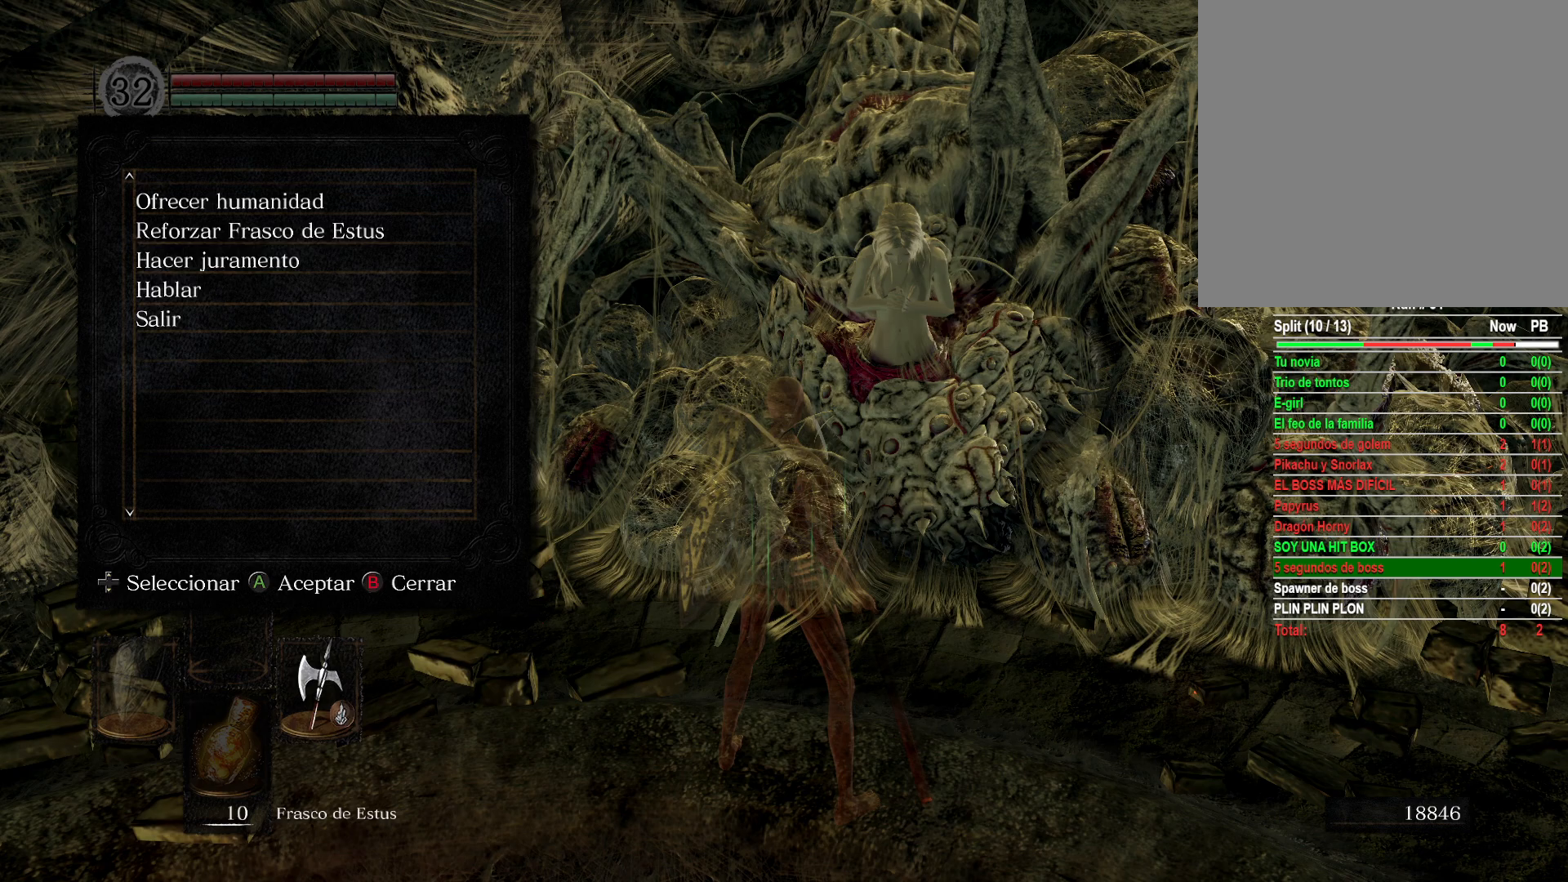
{"buttons": [], "left_stick": "center", "right_stick": "center", "events": []}
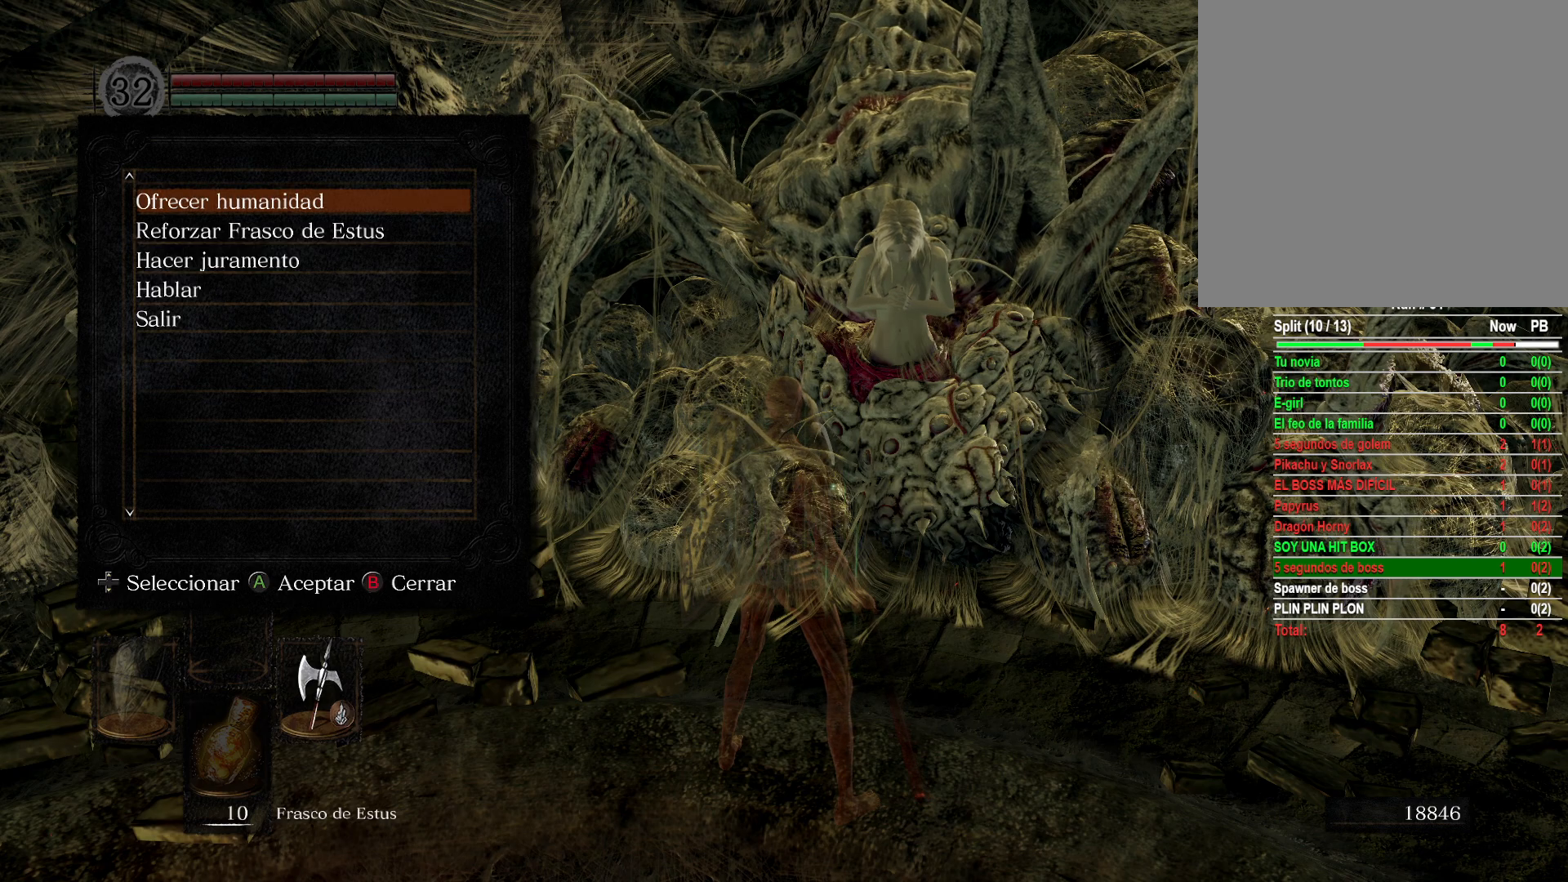
{"buttons": [], "left_stick": "center", "right_stick": "center", "events": [[50, "A", "down"], [100, "A", "up"]]}
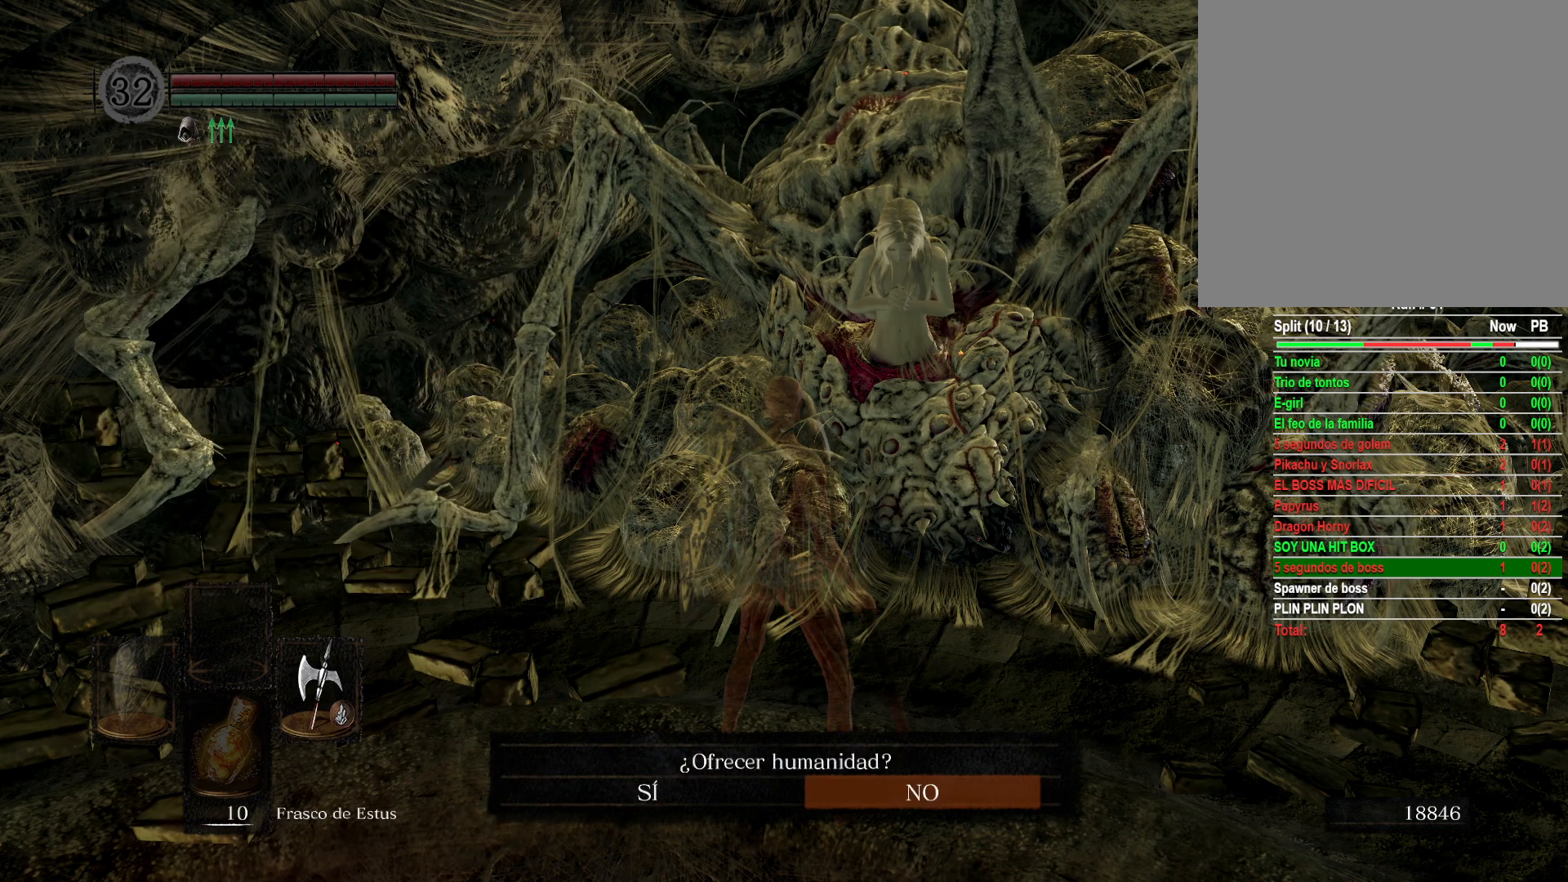
{"buttons": [], "left_stick": "center", "right_stick": "center", "events": [[233, "DPAD_LEFT", "down"], [333, "A", "down"], [350, "DPAD_LEFT", "up"], [433, "A", "up"]]}
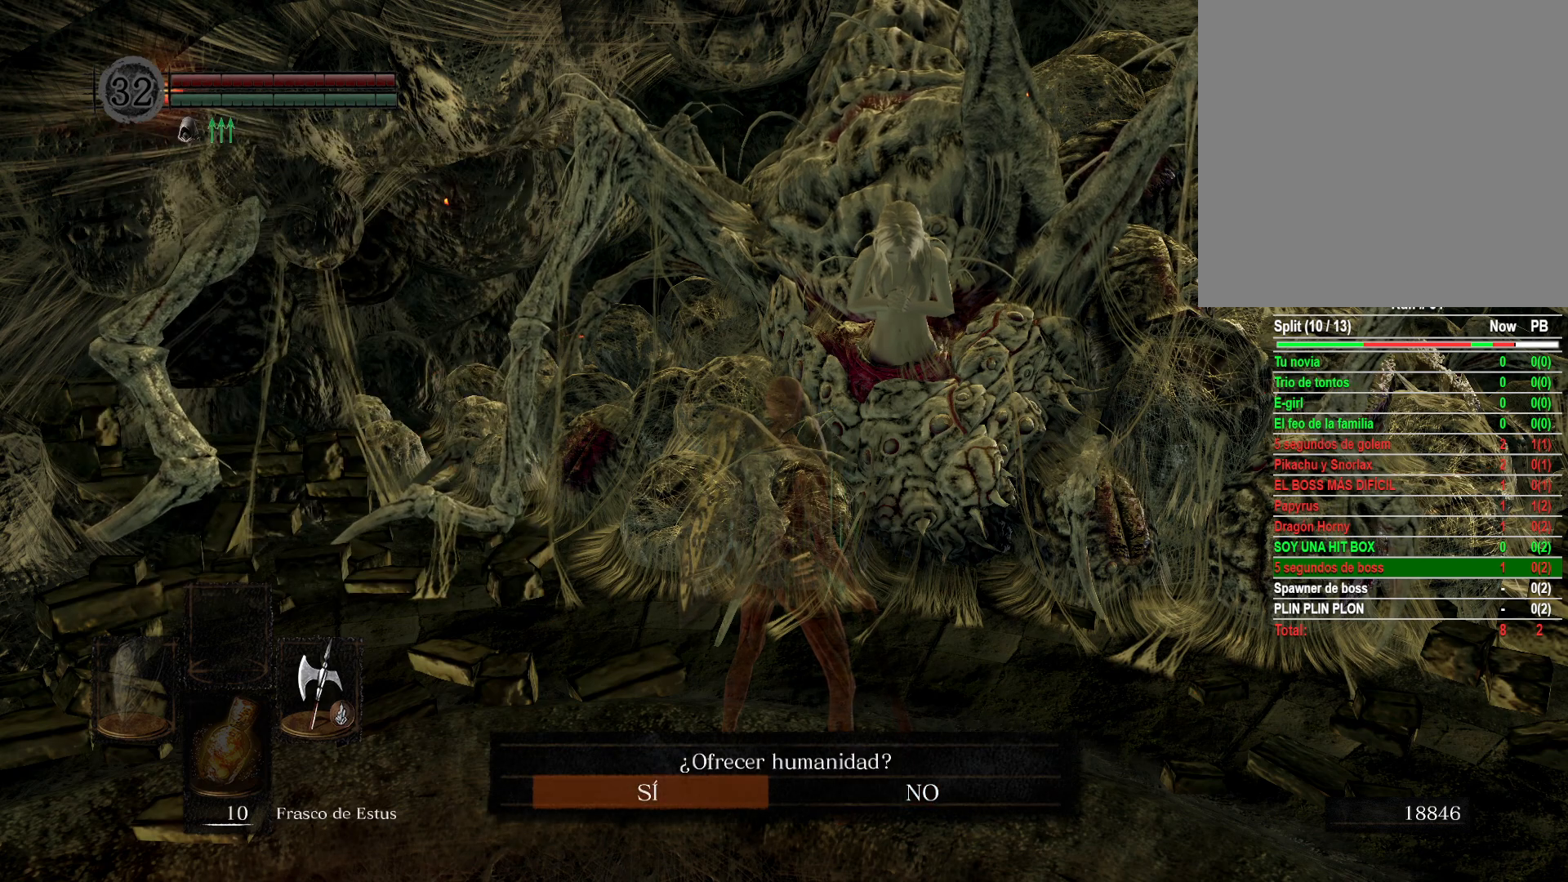
{"buttons": [], "left_stick": "center", "right_stick": "center", "events": []}
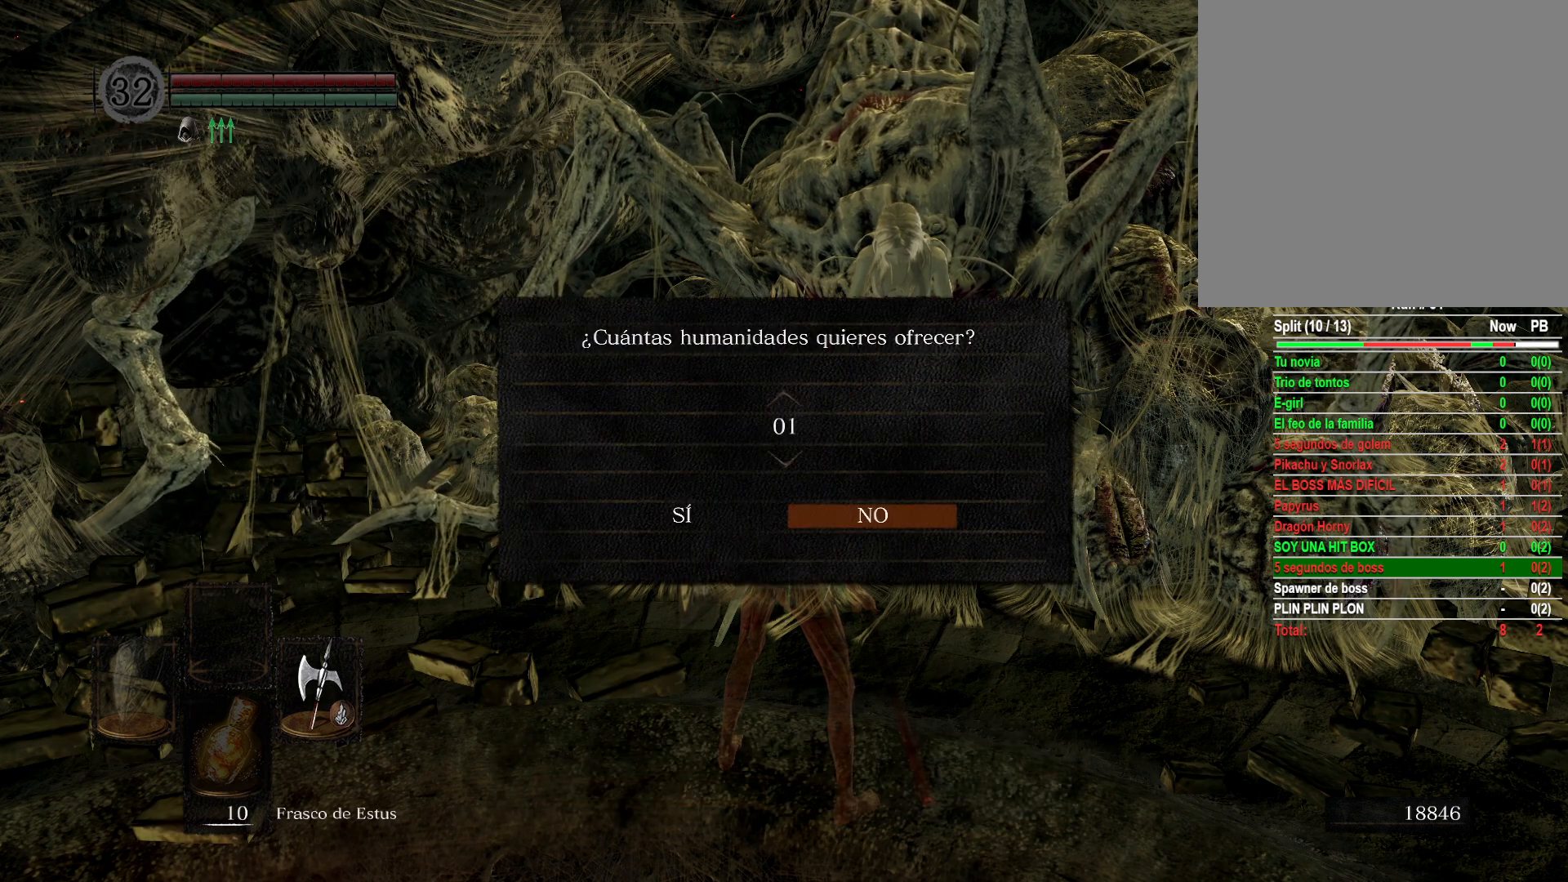
{"buttons": [], "left_stick": "center", "right_stick": "center", "events": []}
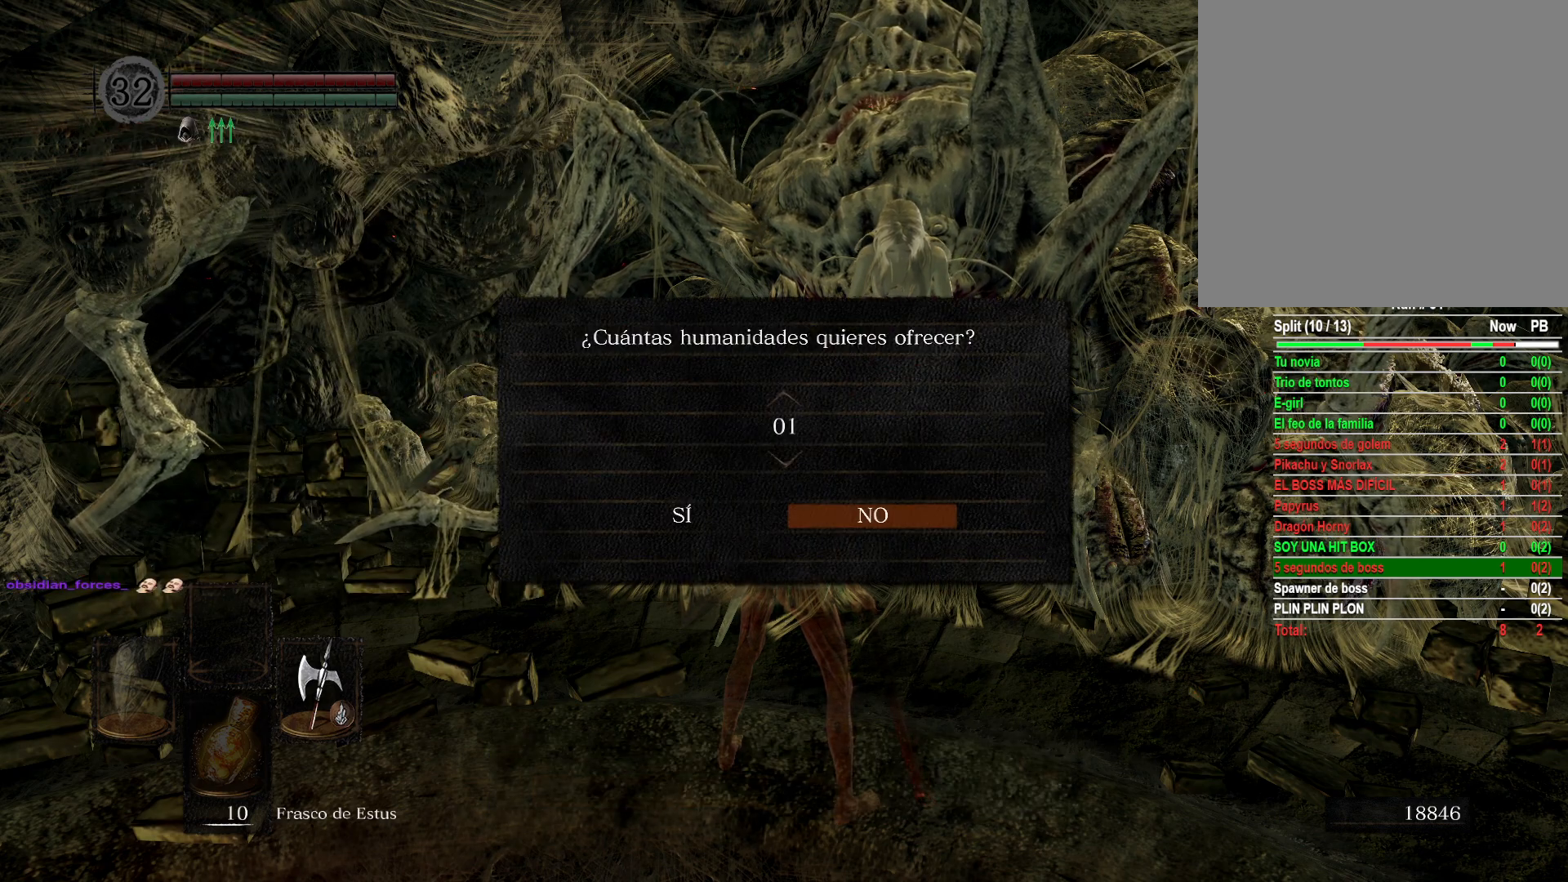
{"buttons": [], "left_stick": "center", "right_stick": "center", "events": [[117, "DPAD_DOWN", "down"], [217, "DPAD_DOWN", "up"]]}
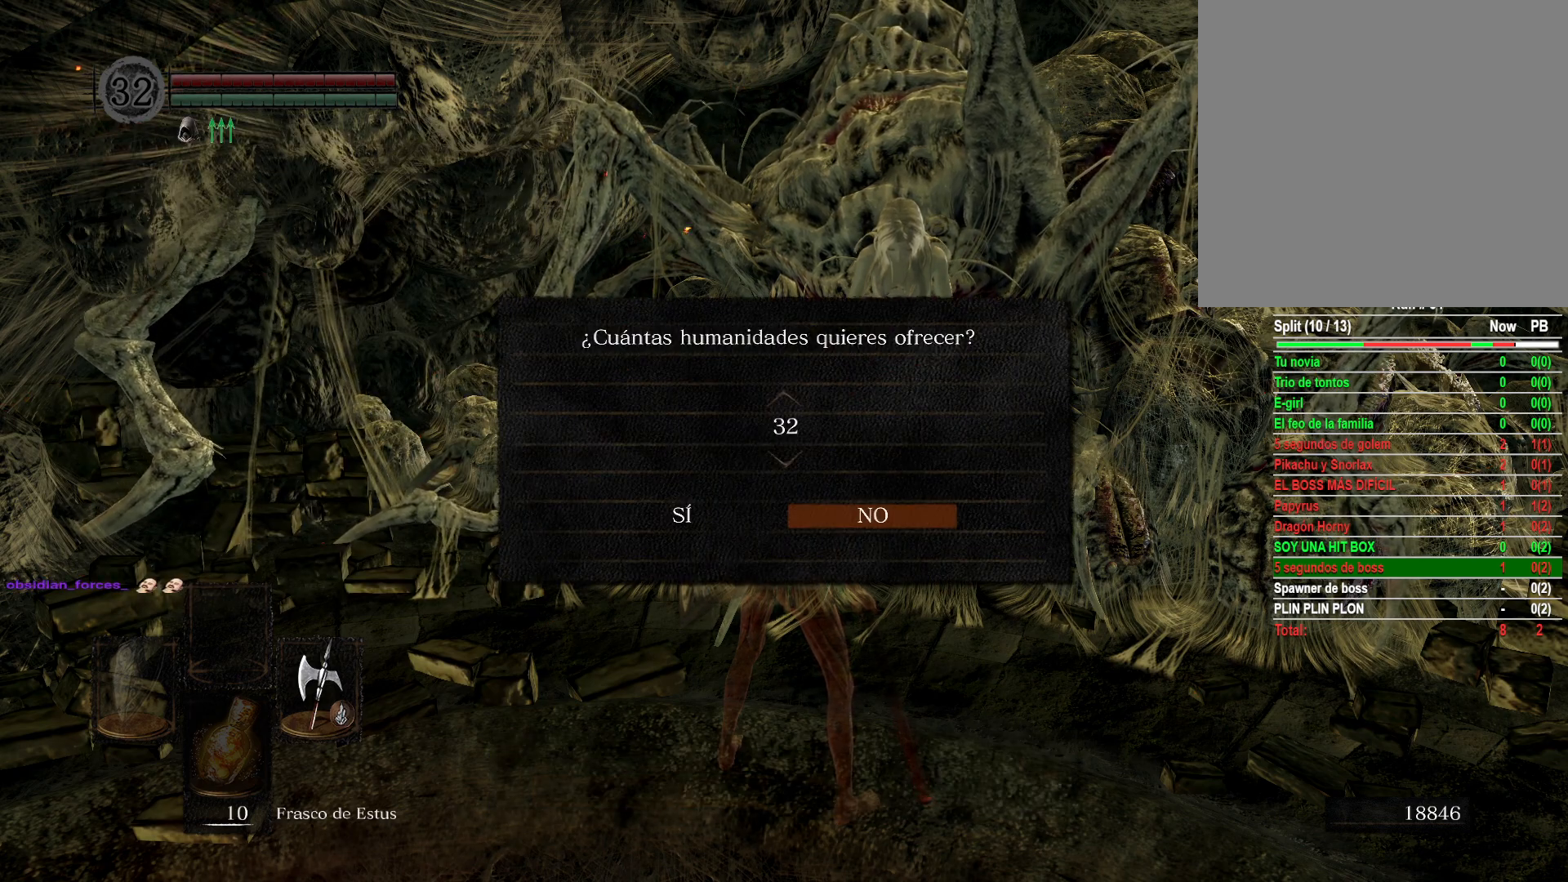
{"buttons": [], "left_stick": "center", "right_stick": "center", "events": [[33, "DPAD_LEFT", "down"], [167, "A", "down"], [183, "DPAD_LEFT", "up"], [250, "A", "up"]]}